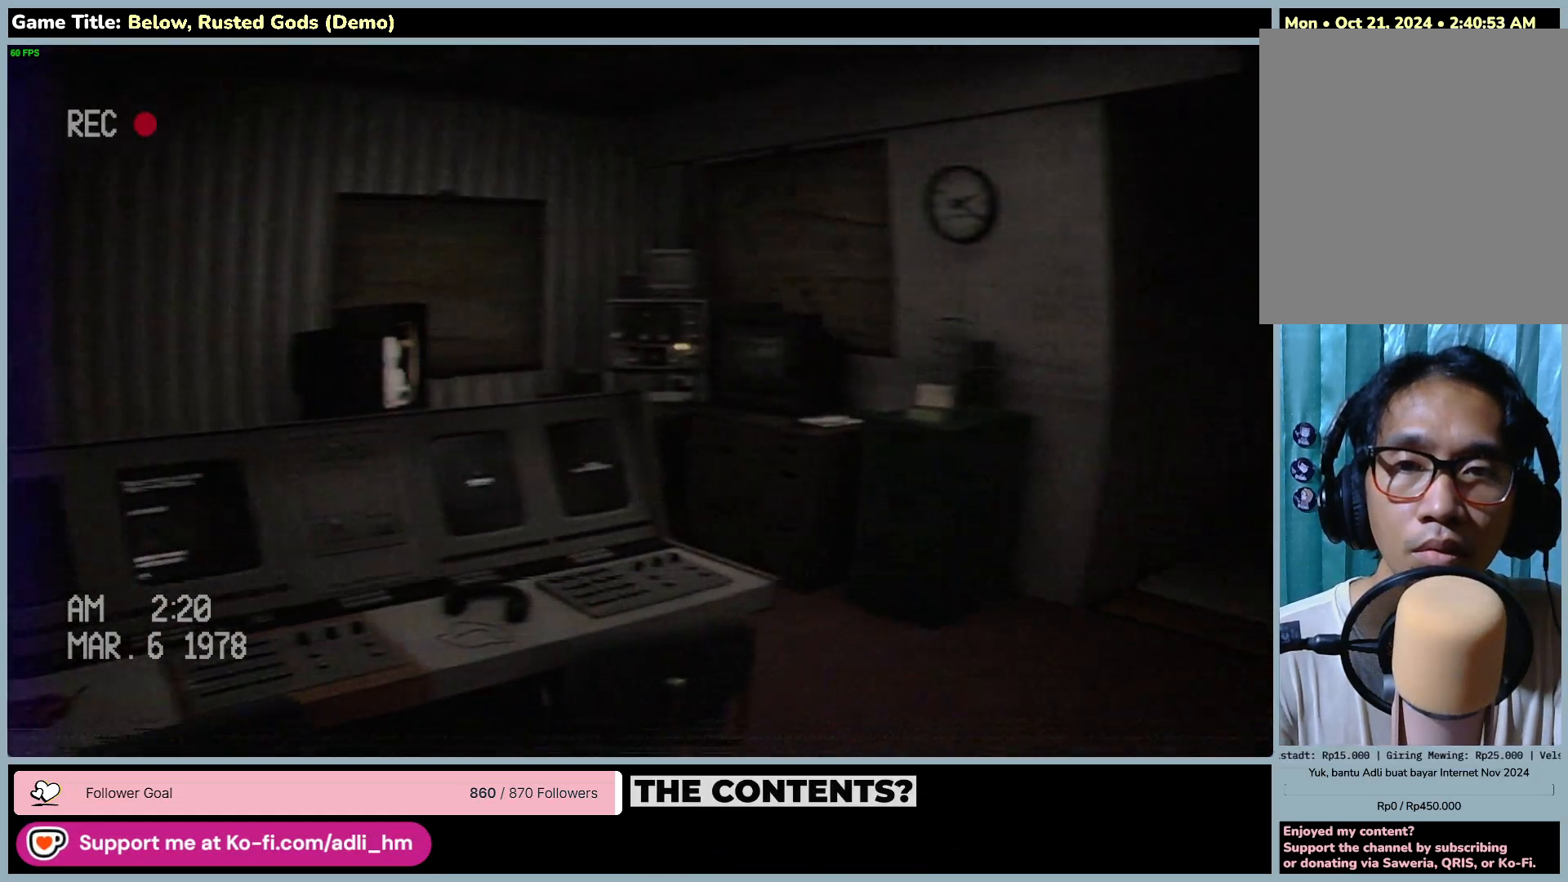
Gameplay with keyboard and mouse; each line is a JSON object with the keys and mouse buttons held at the frame after it. "events" lists presses ("down") and releases ("up") of "0", "1", "2", "3", "4", "5", "6", "7", "8", "9", "a", "alt", "b", "c", "caps_lock", "ctrl", "d", "down", "e", "escape", "f", "f1", "f2", "f3", "f4", "f5", "f6", "f7", "f8", "g", "h", "i", "j", "k", "l", "left", "m", "n", "o", "p", "q", "r", "return", "right", "s", "shift", "space", "t", "tab", "tilde", "u", "up", "v", "w", "x", "y", "z", "mouse_left", "mouse_wheel" and "mouse_right" between this image and that frame as [ms after this image, input, new state], when the widget could be followed in between. "mouse_left", "mouse_wheel", "mouse_right" = the "left", "wheel", "right" buttons of the "mouse" list. No other keys are recorded. "wheel" means that the mouse wheel is clicked or scrolled. Mouse movement is not recorded.
{"keys": ["w"], "mouse": [], "events": [[433, "w", "down"]]}
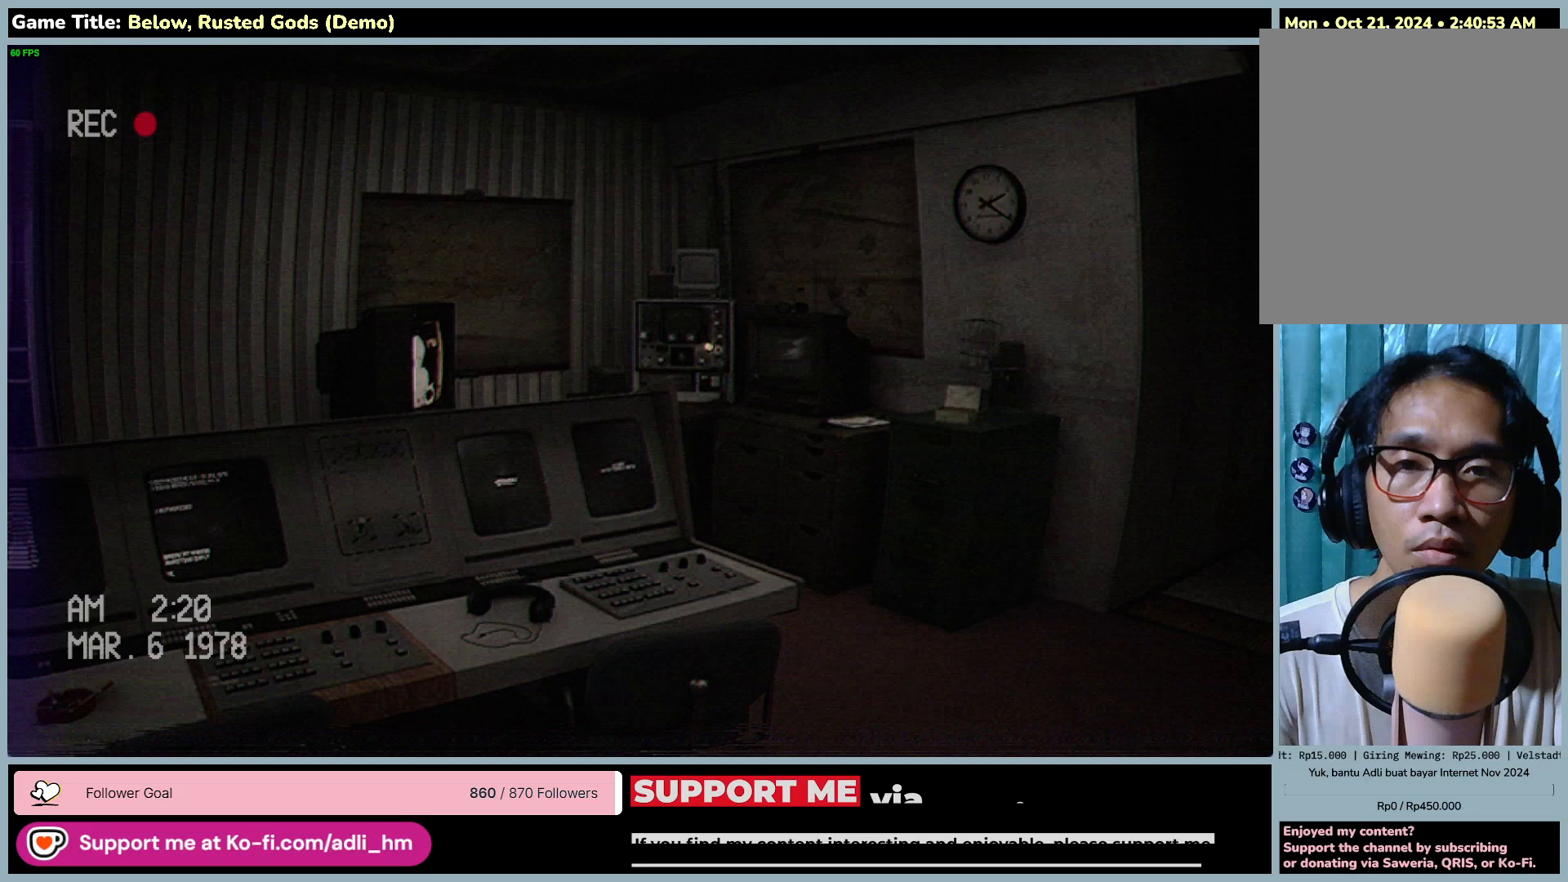
{"keys": ["d", "w"], "mouse": [], "events": [[267, "d", "down"]]}
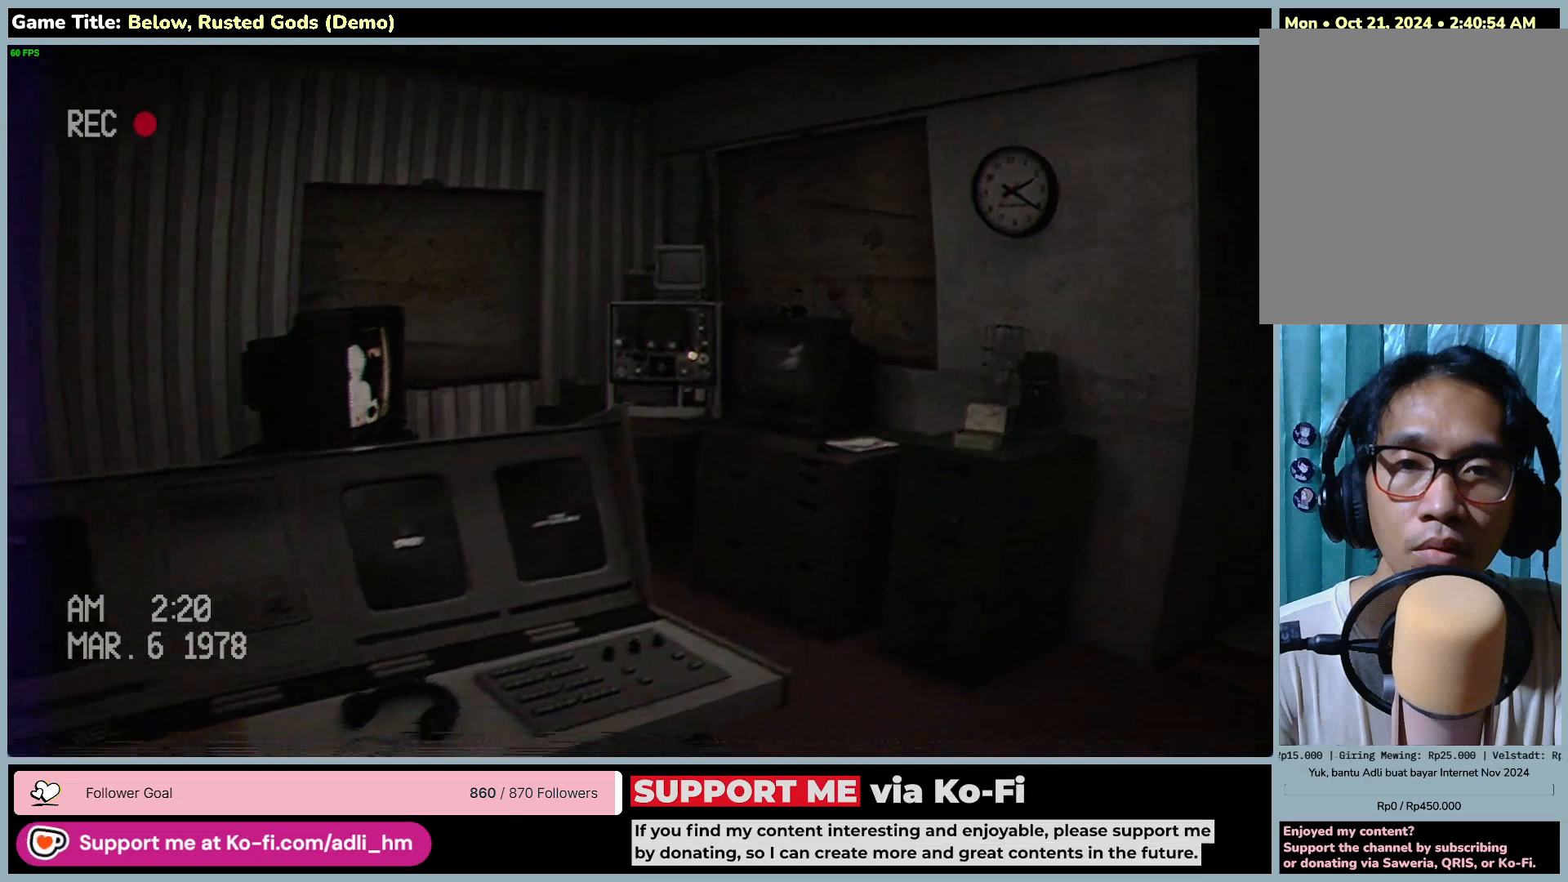
{"keys": ["d", "w"], "mouse": [], "events": []}
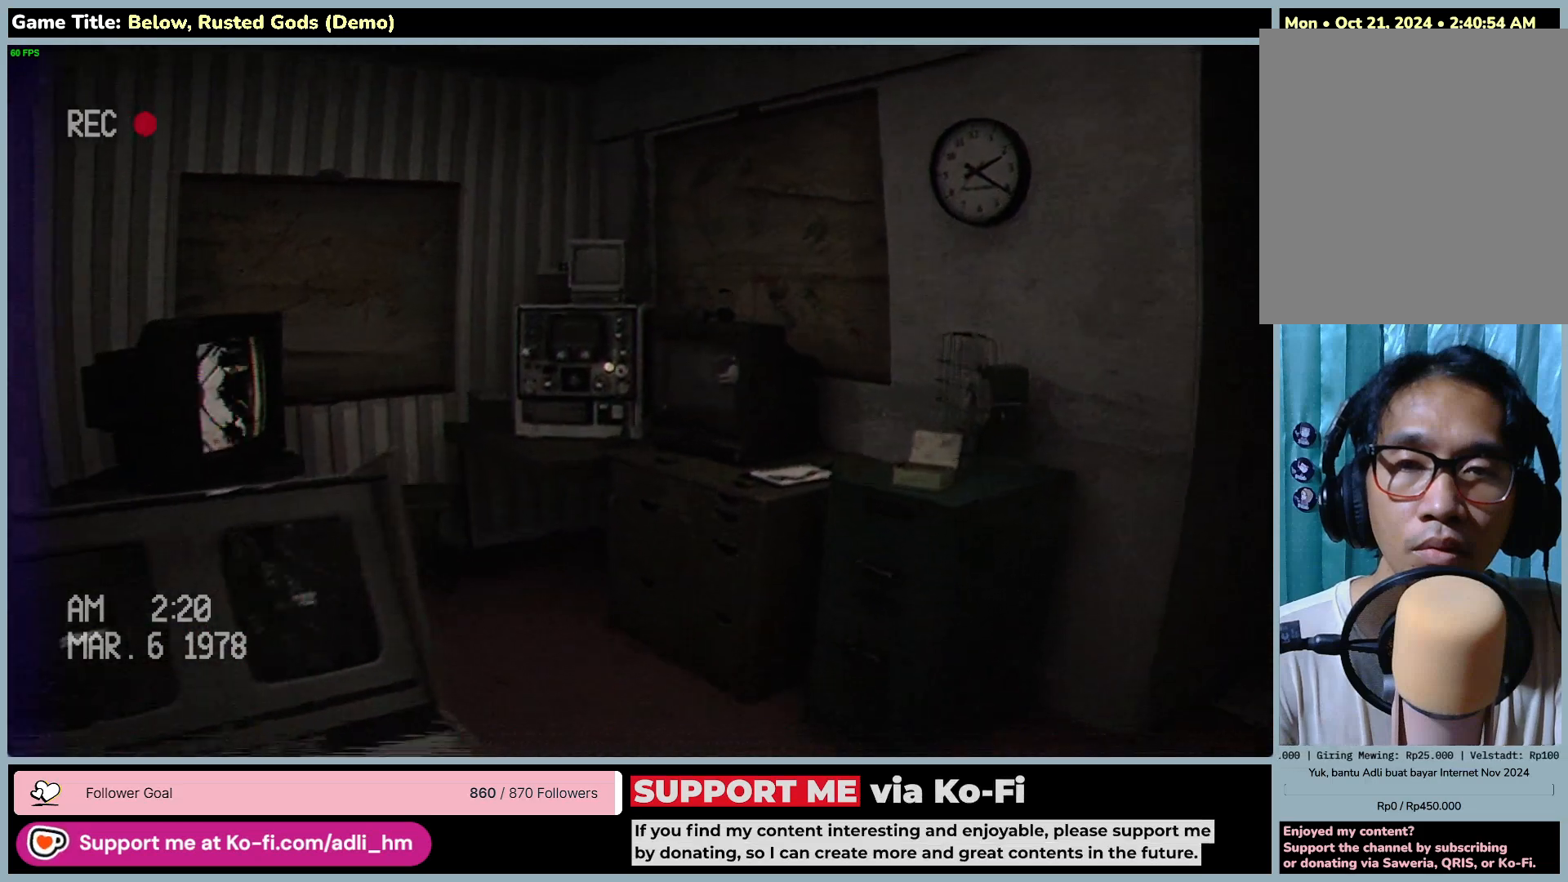
{"keys": ["w"], "mouse": [], "events": [[100, "d", "up"]]}
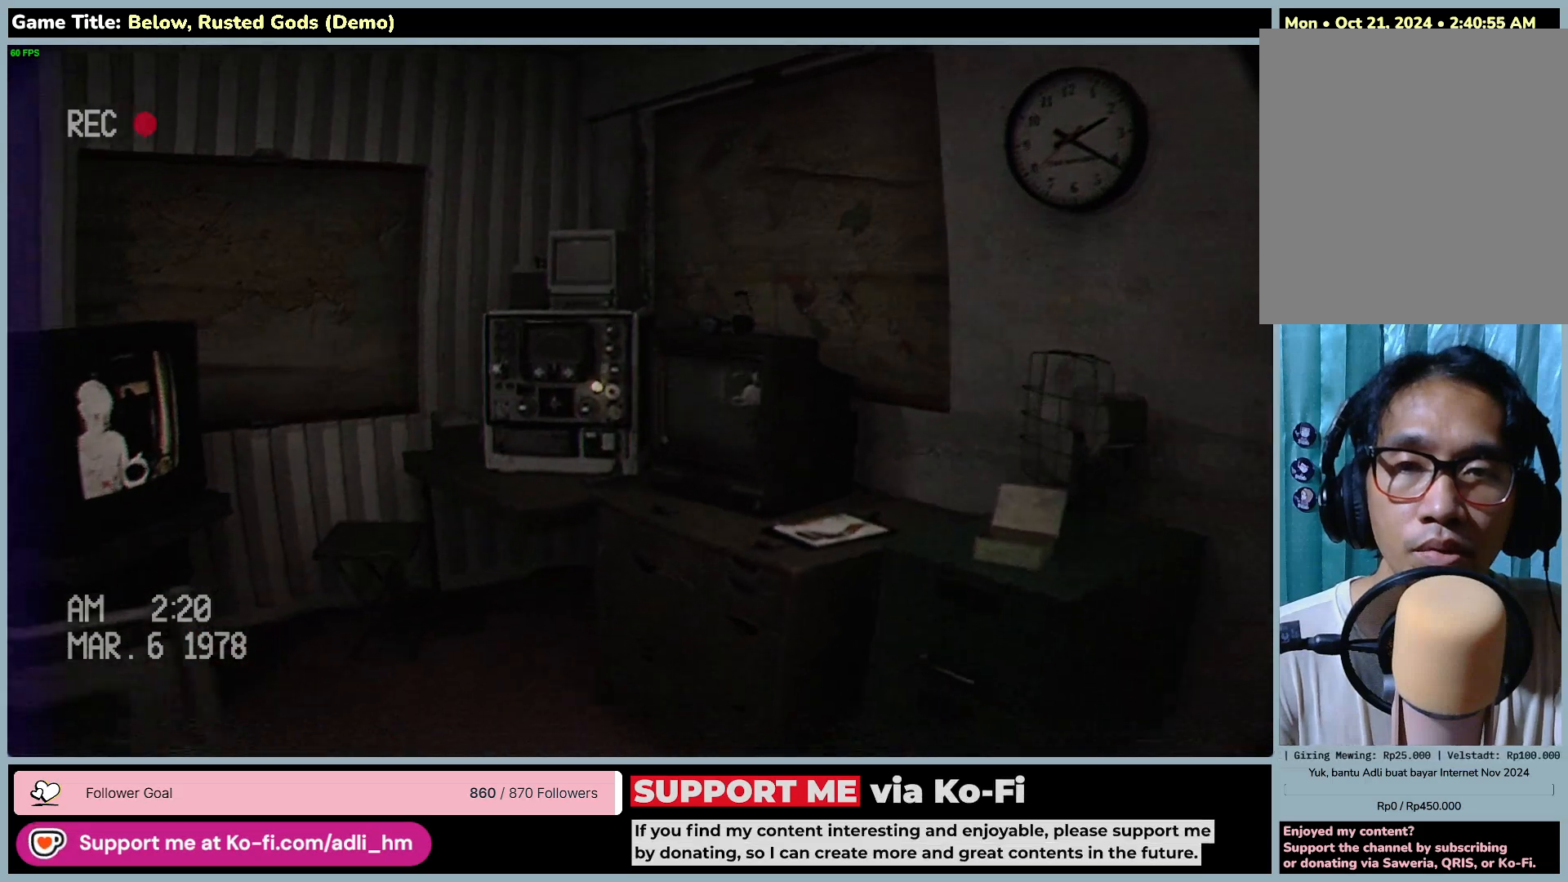
{"keys": ["w"], "mouse": [], "events": []}
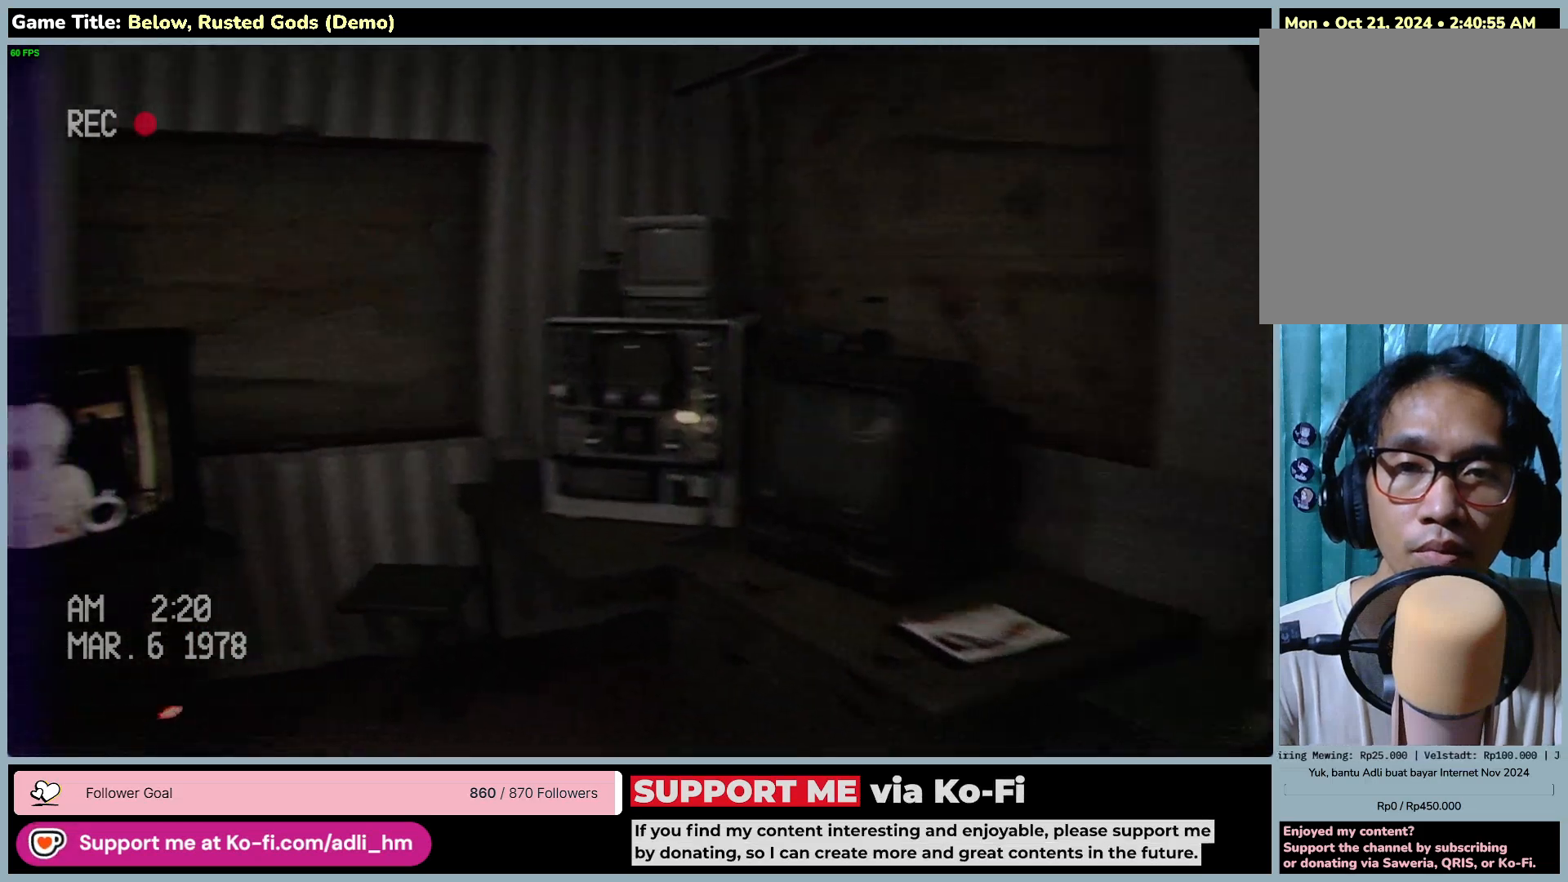
{"keys": ["w"], "mouse": [], "events": []}
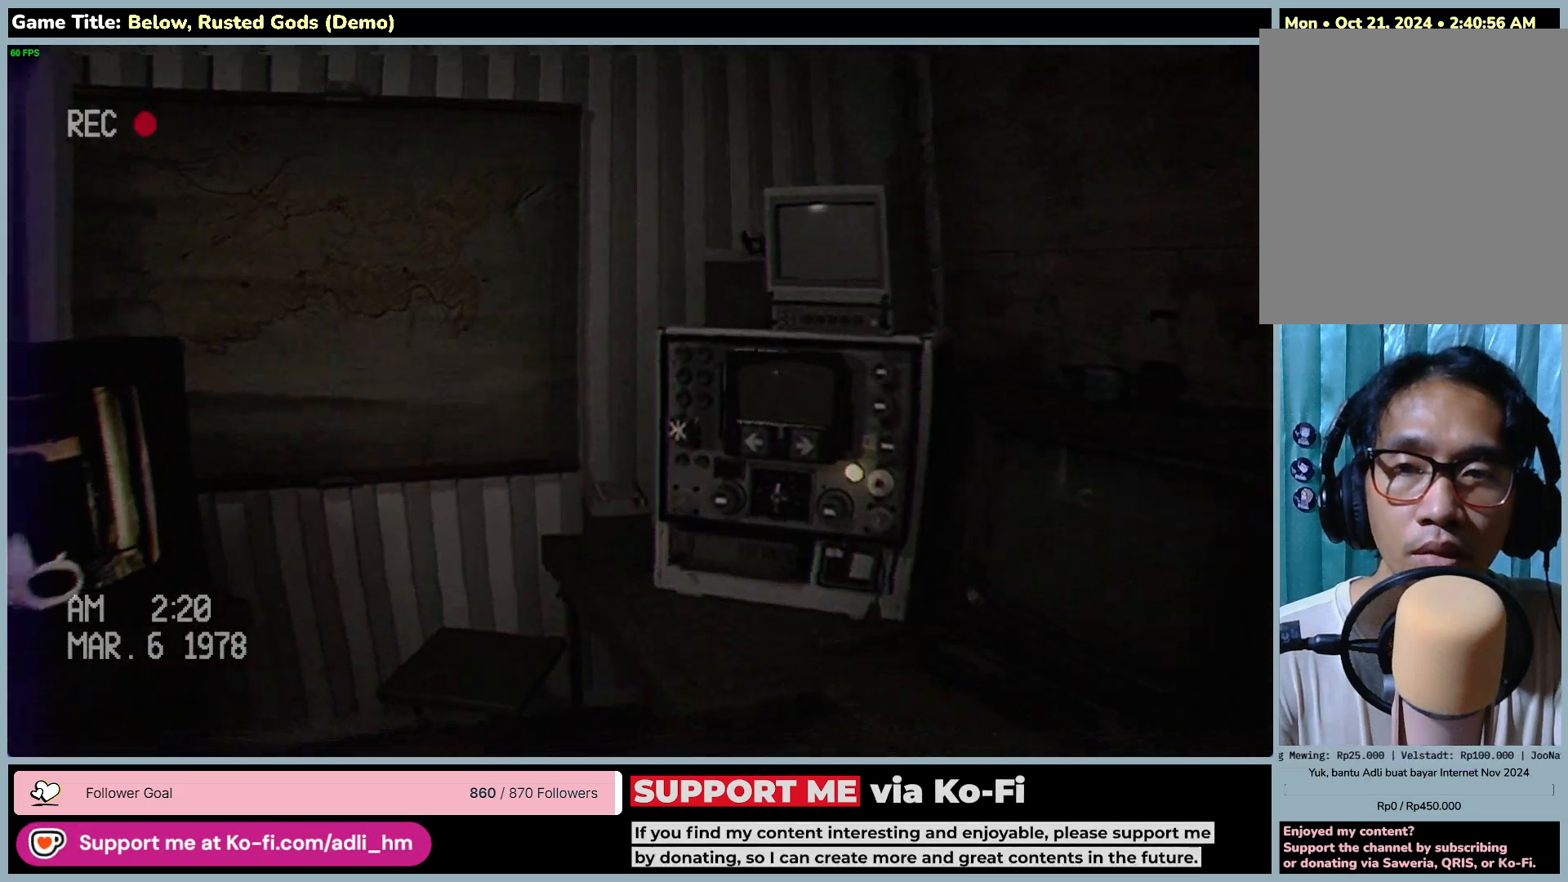
{"keys": ["w"], "mouse": [], "events": []}
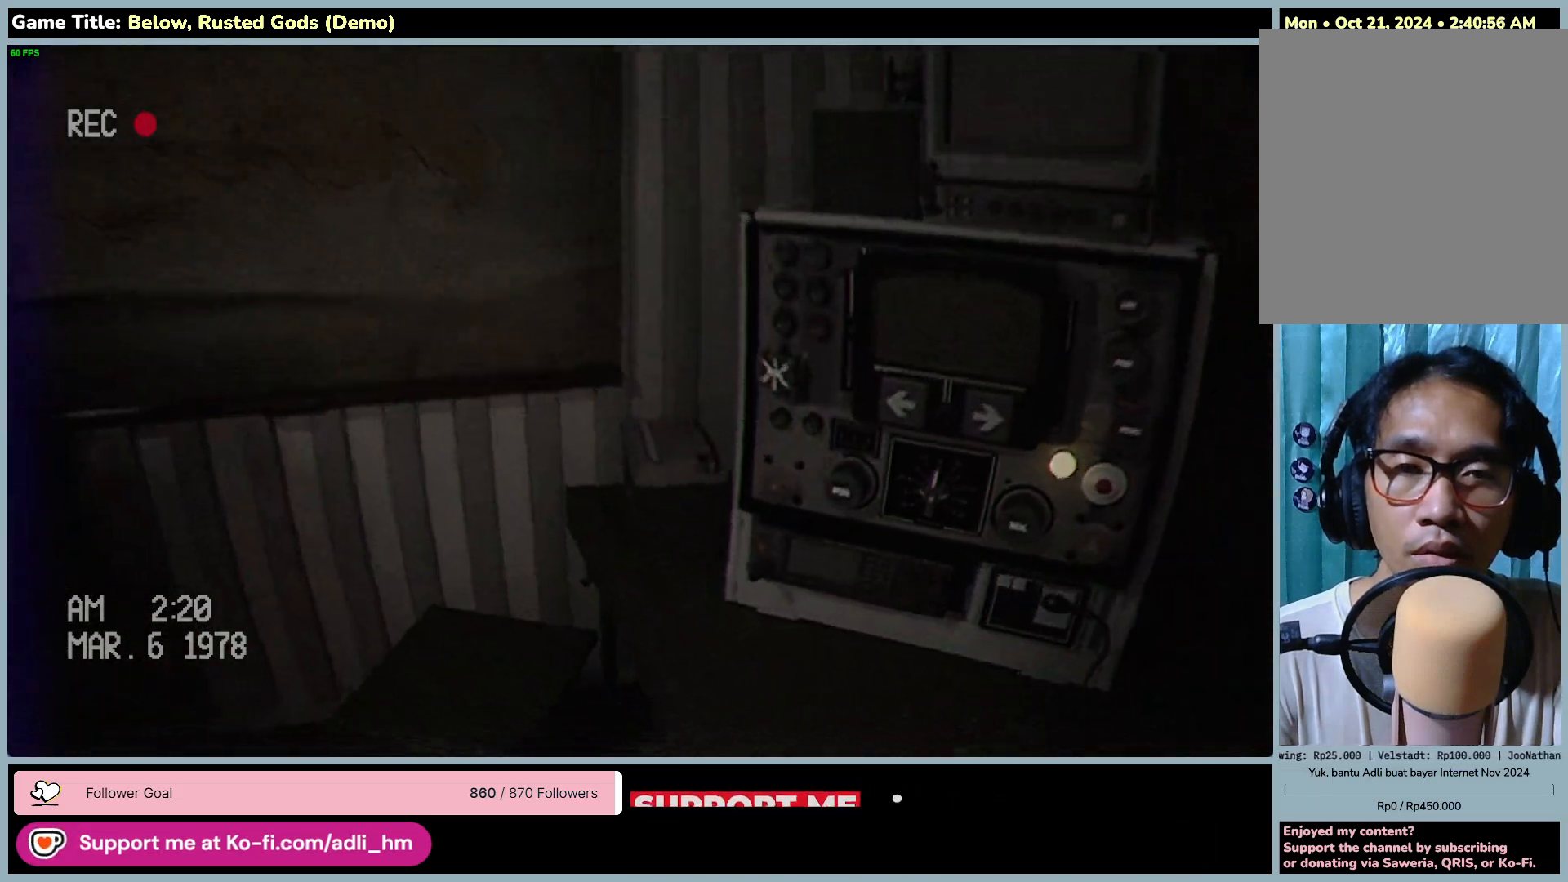
{"keys": ["w"], "mouse": [], "events": []}
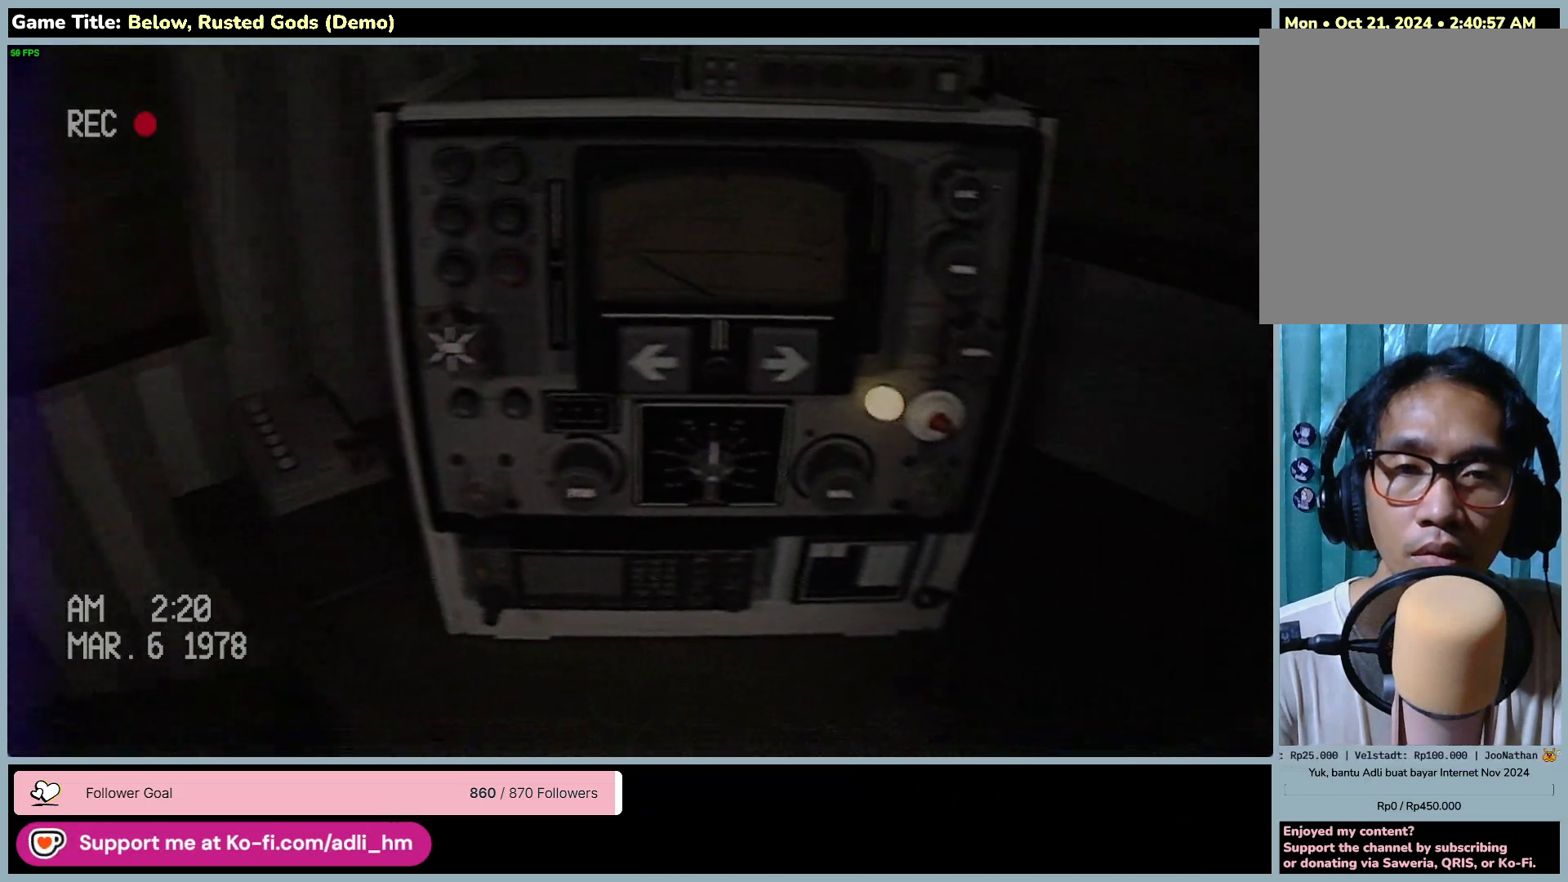
{"keys": [], "mouse": [], "events": [[33, "w", "up"]]}
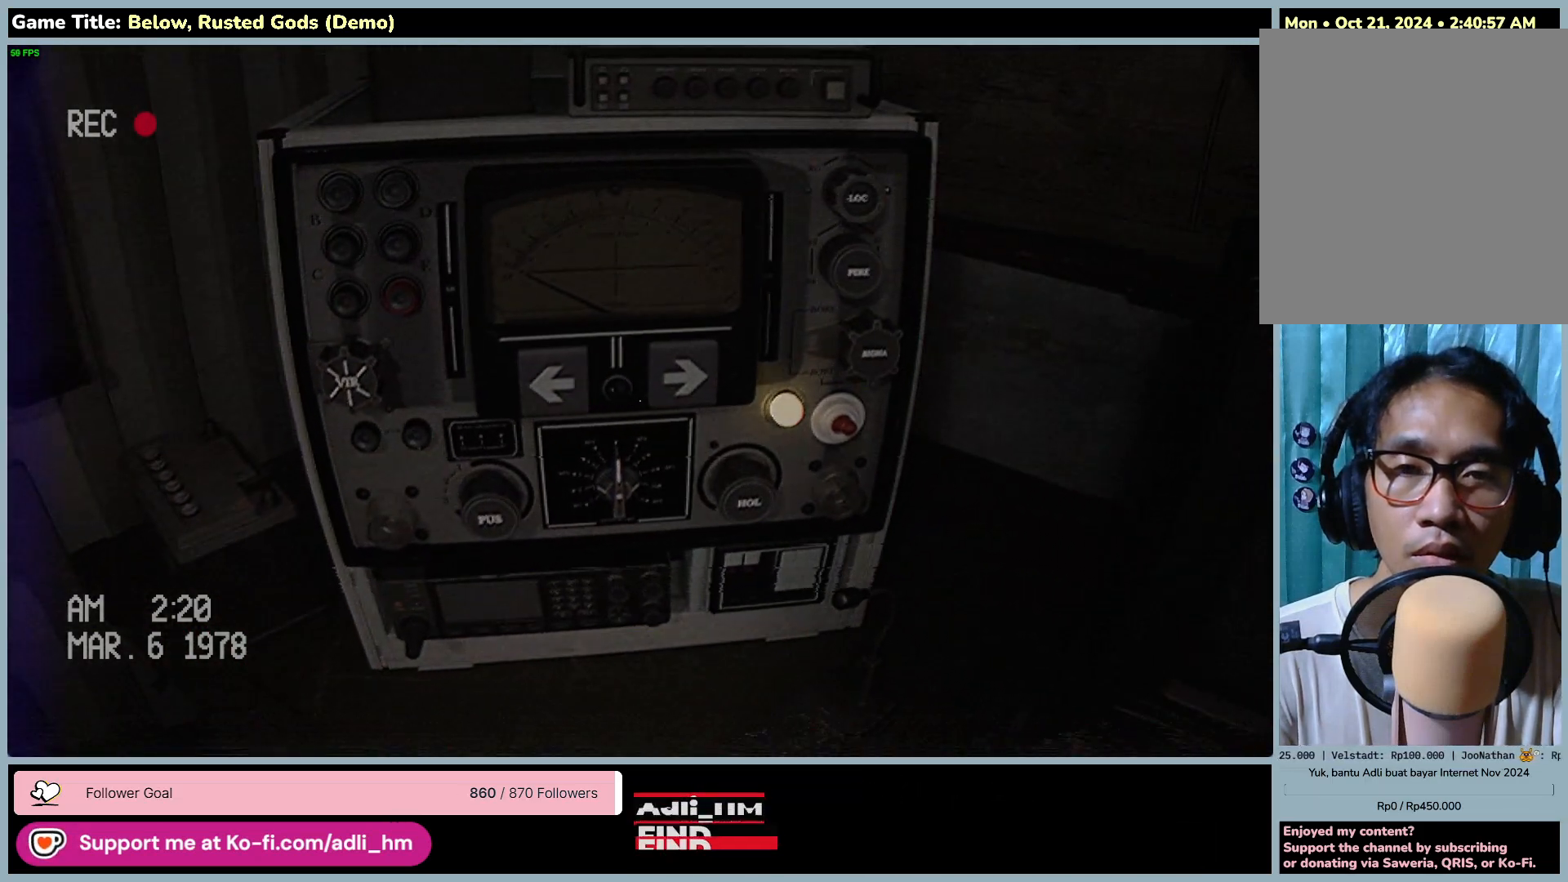
{"keys": ["w"], "mouse": [], "events": [[267, "w", "down"]]}
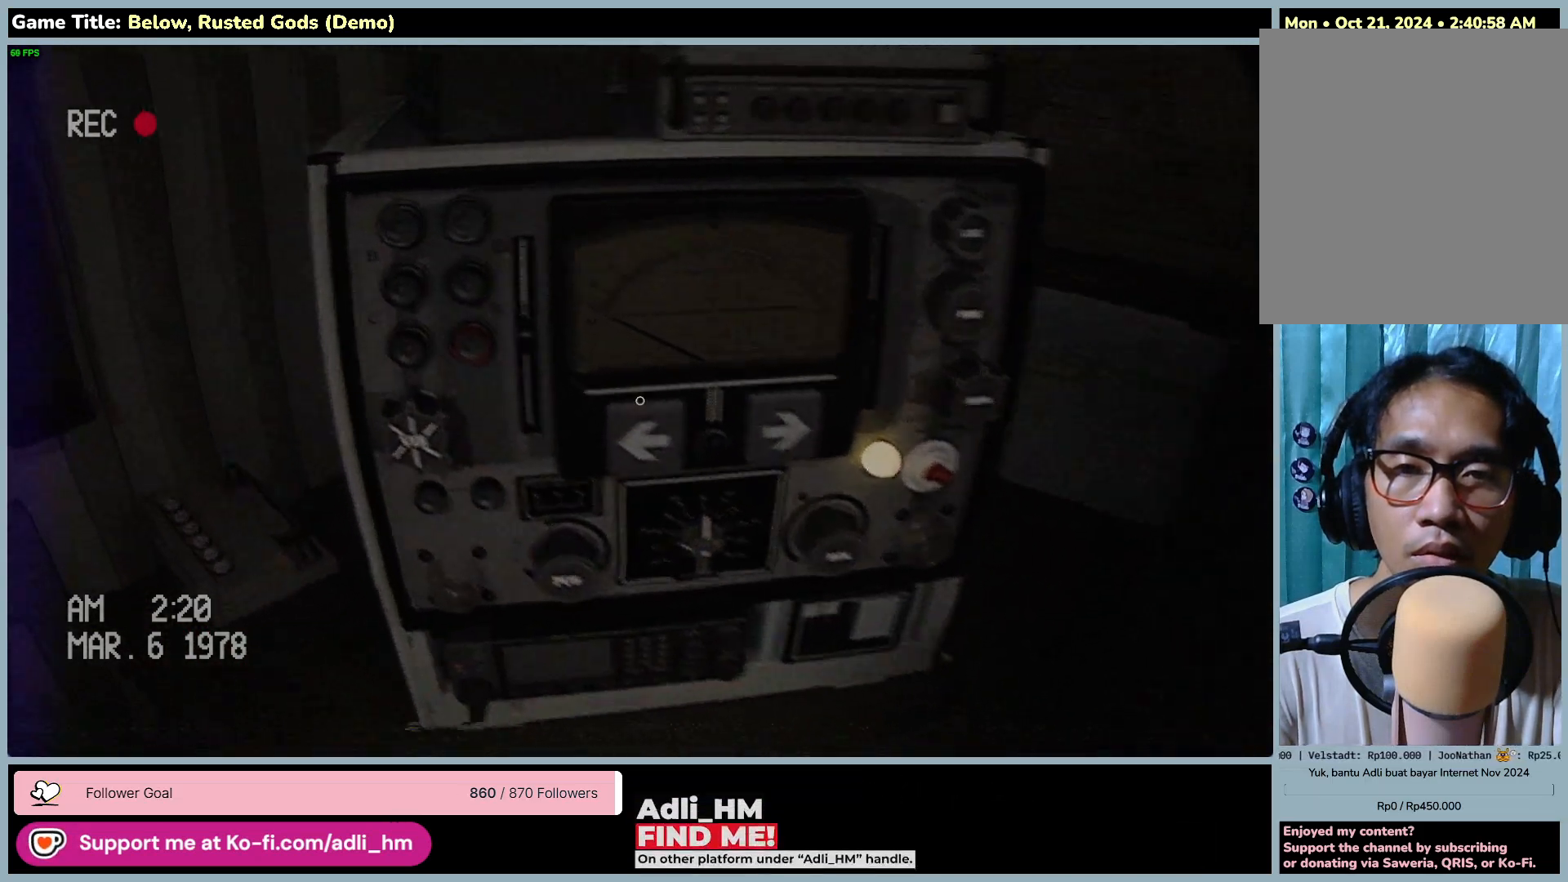
{"keys": [], "mouse": [], "events": [[267, "w", "up"]]}
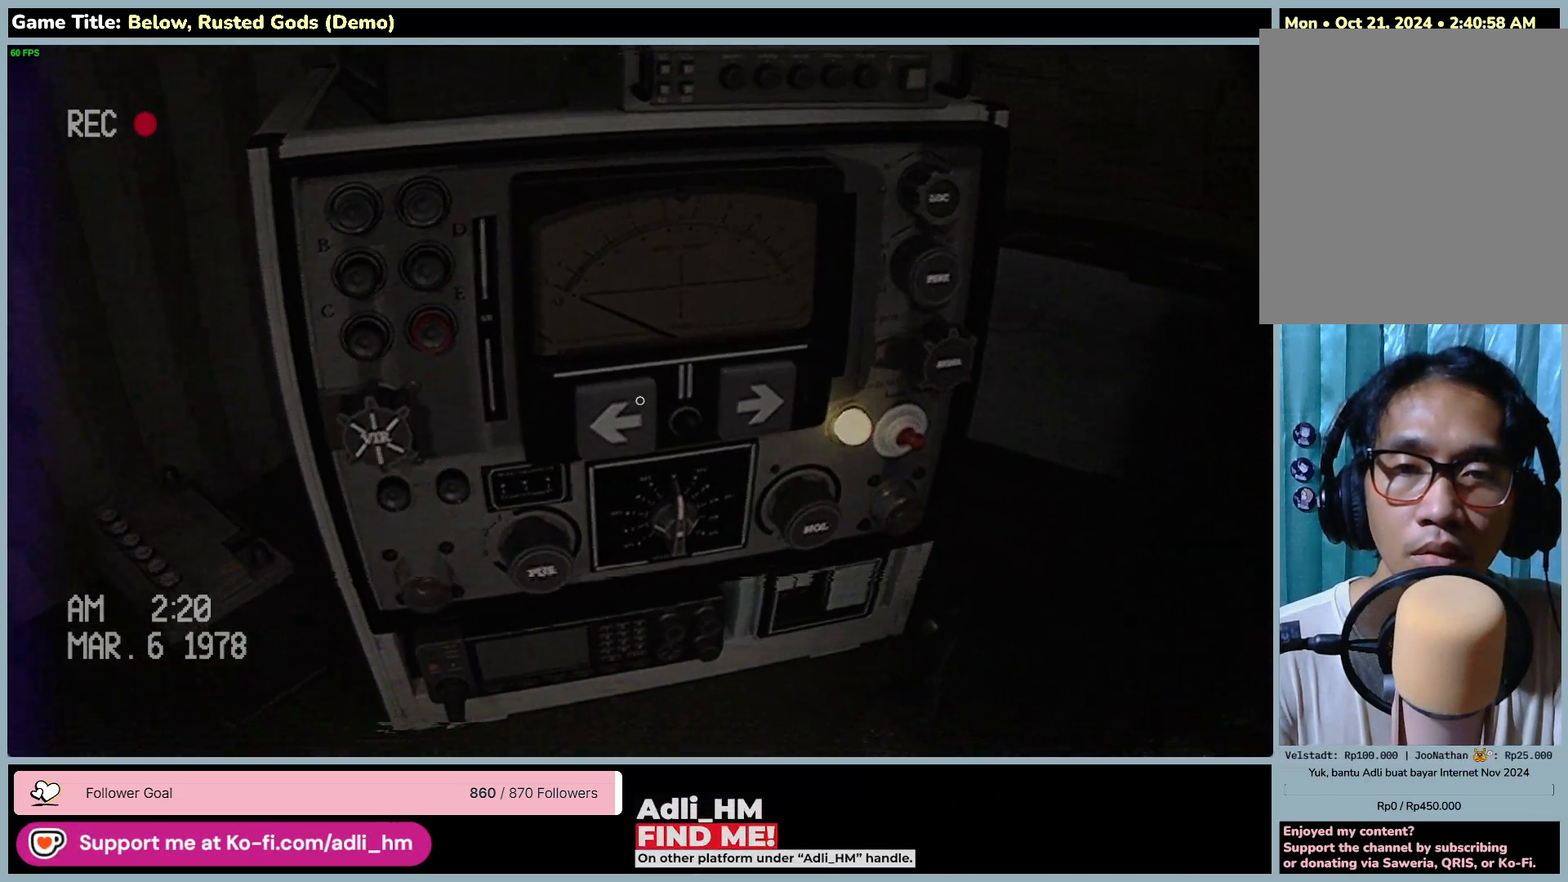
{"keys": [], "mouse": [], "events": []}
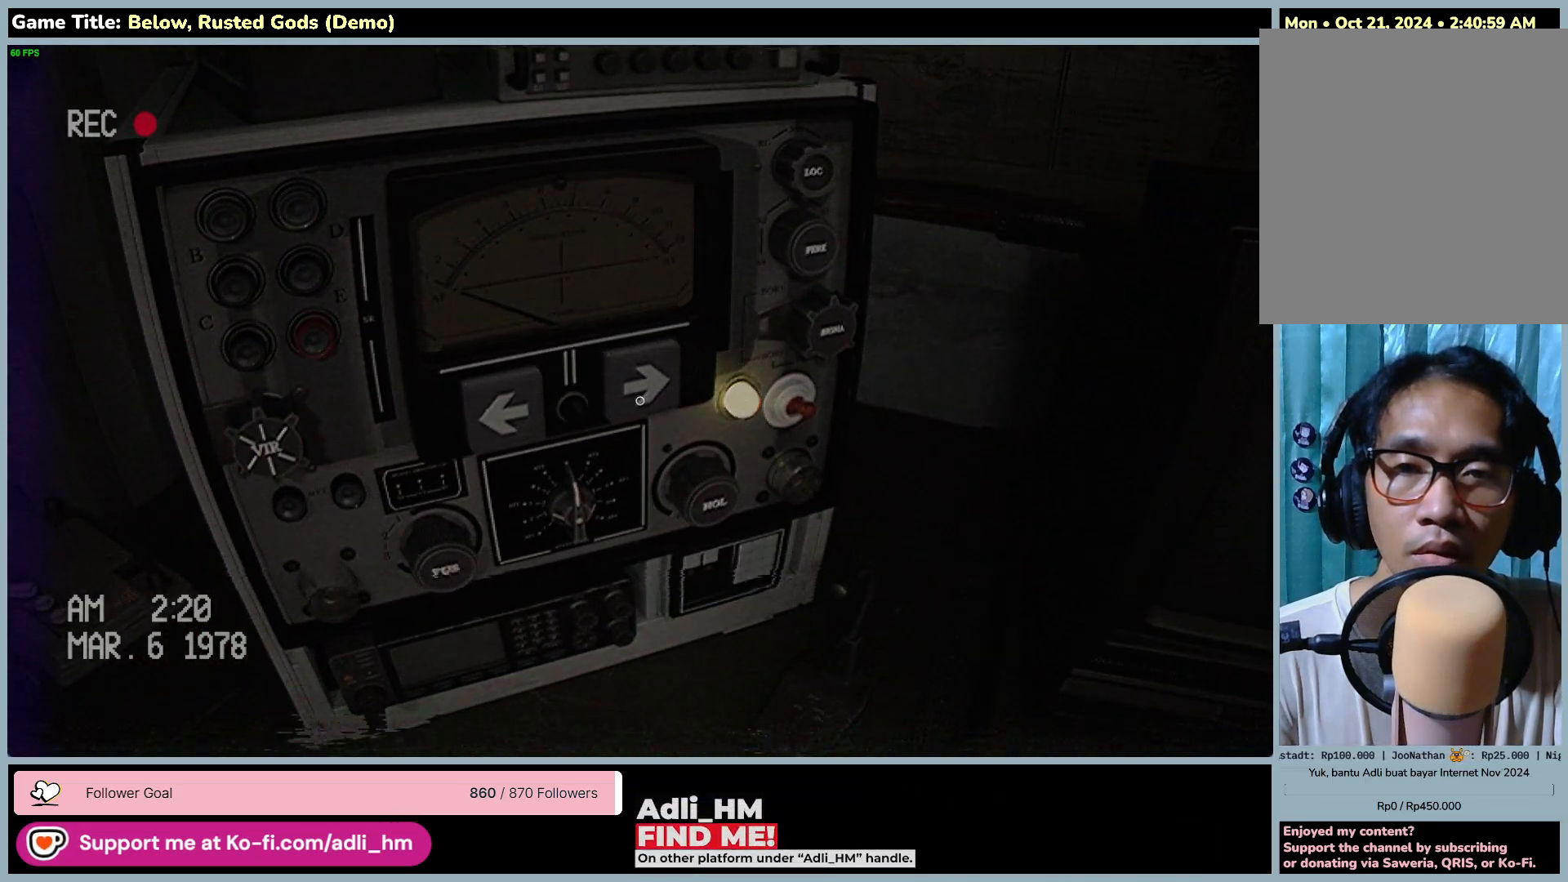
{"keys": [], "mouse": [], "events": [[17, "mouse_left", "down"], [333, "mouse_left", "up"]]}
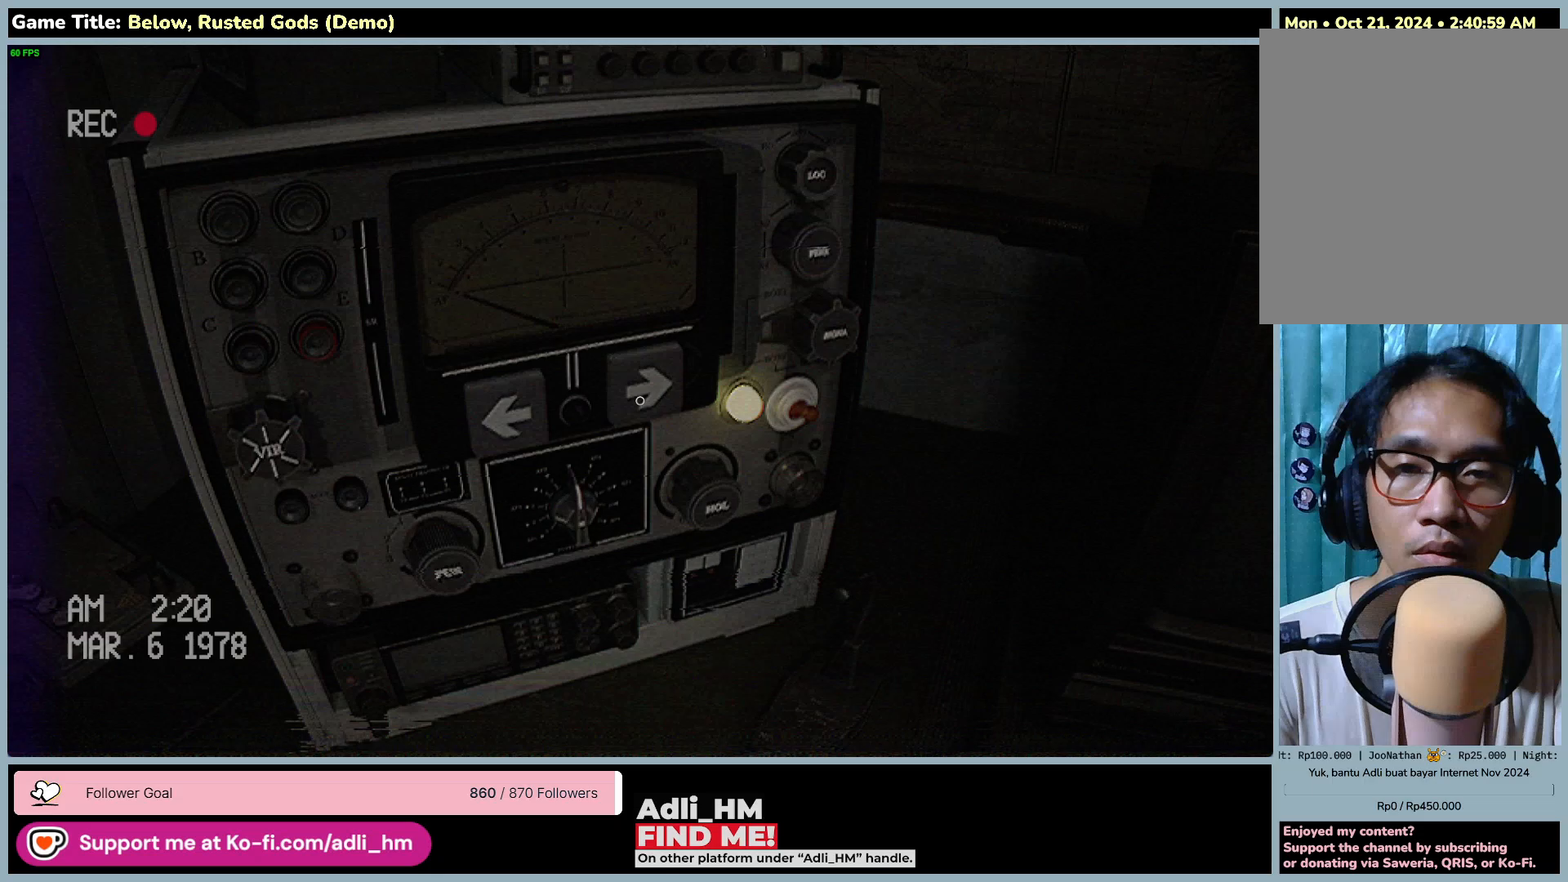
{"keys": [], "mouse": [], "events": []}
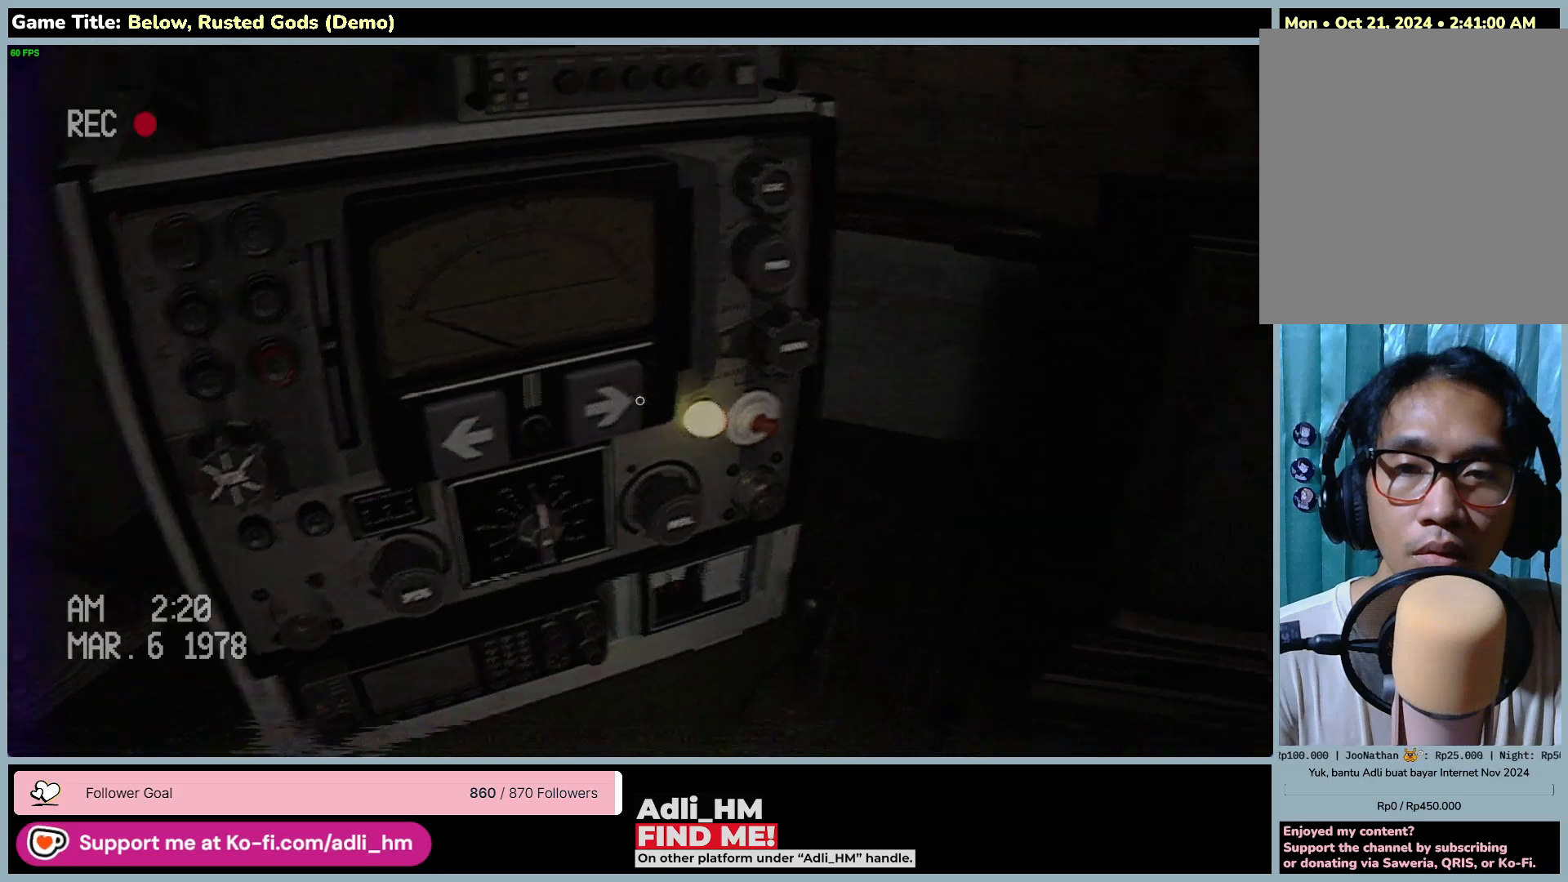
{"keys": [], "mouse": [], "events": []}
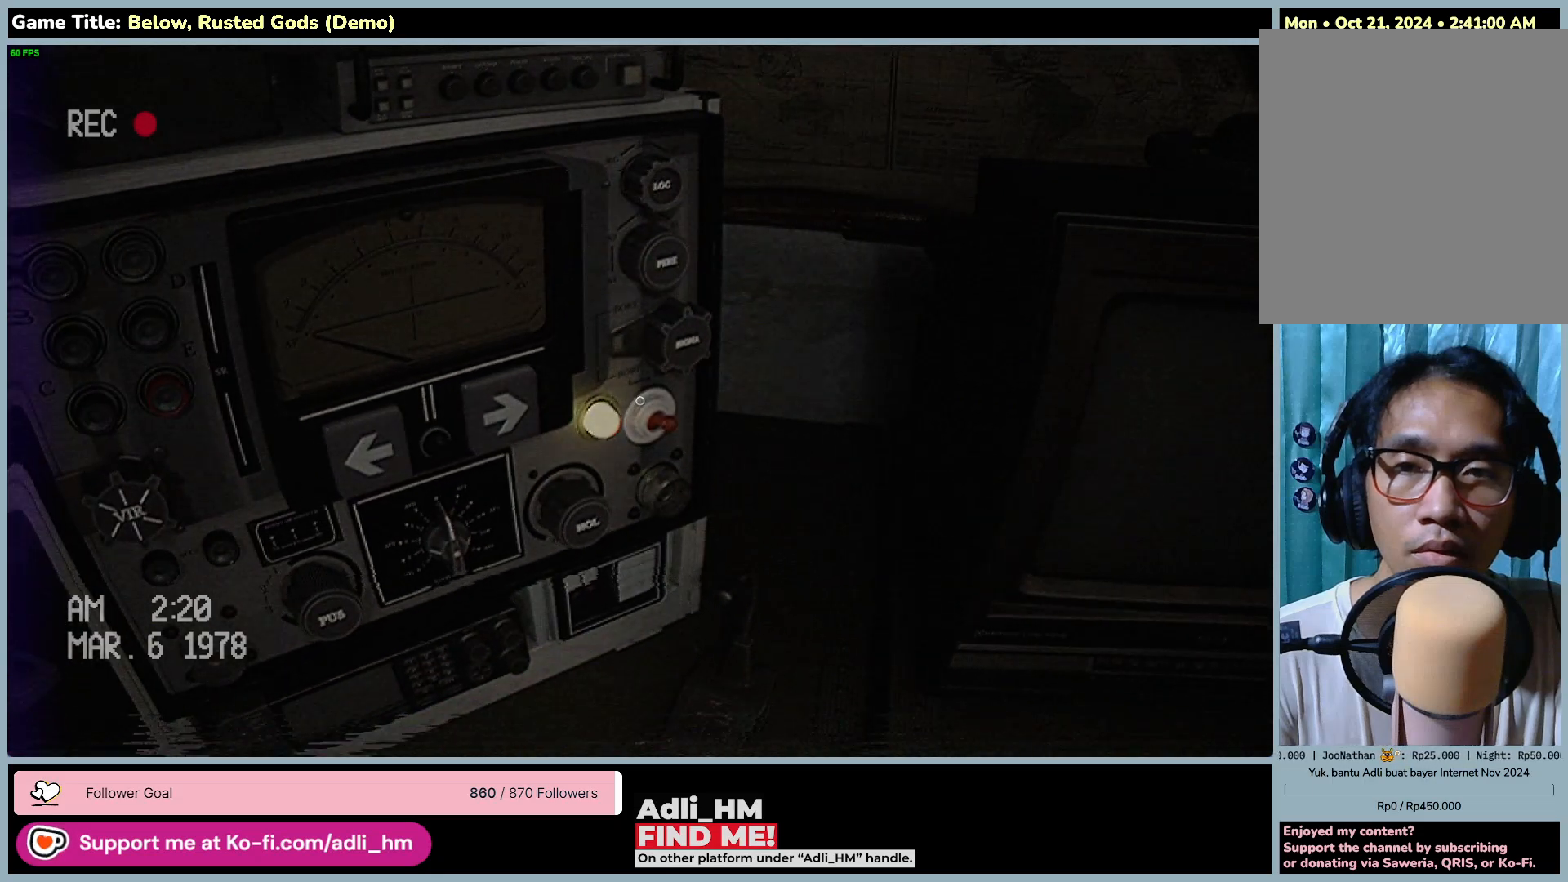
{"keys": [], "mouse": [], "events": []}
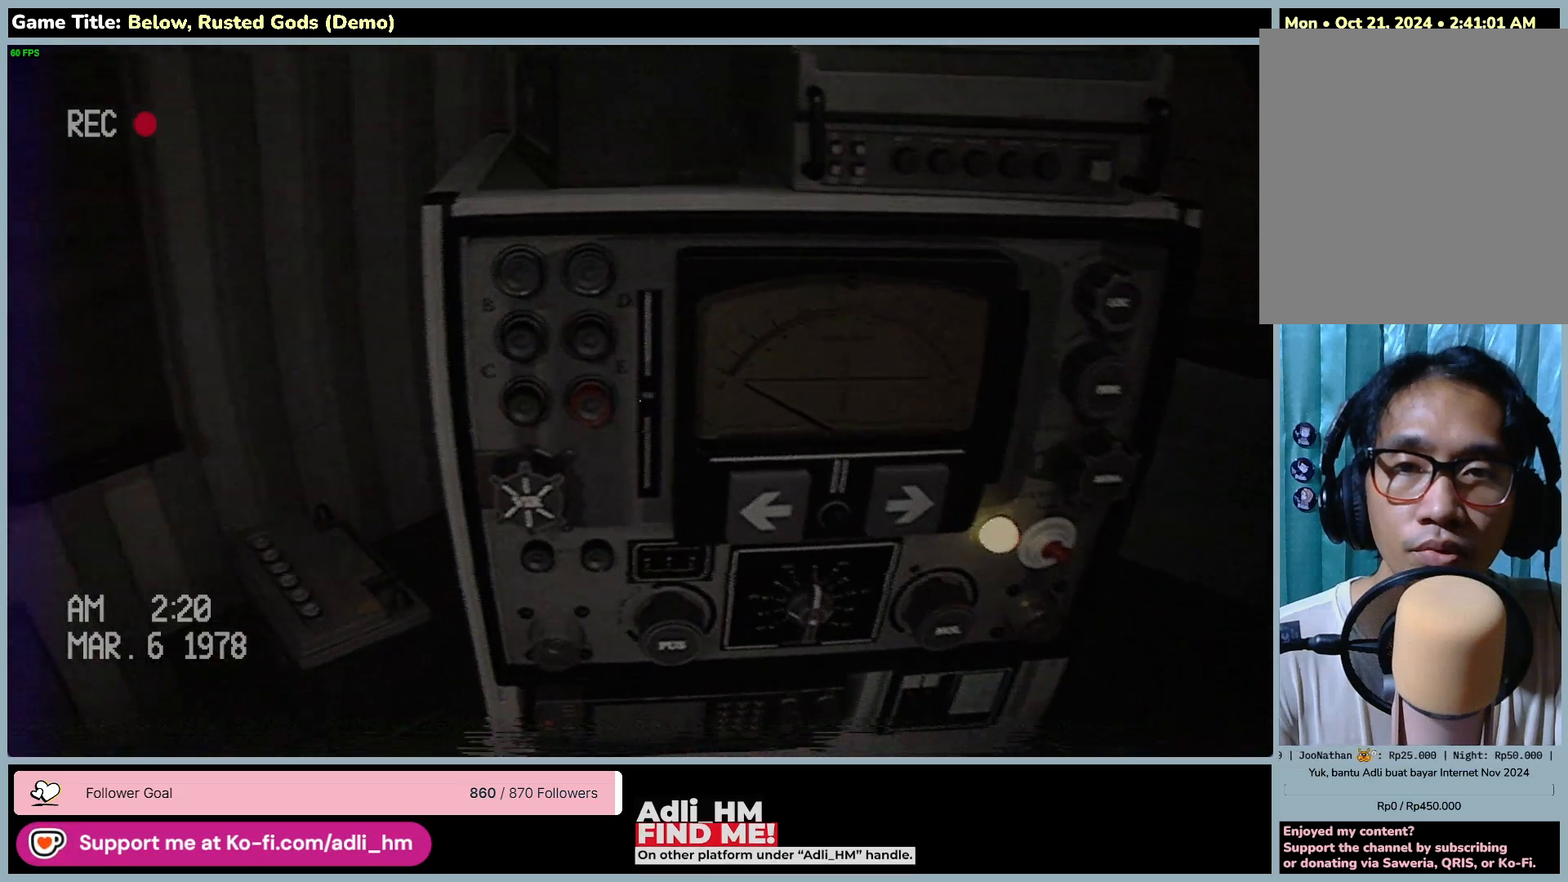
{"keys": [], "mouse": [], "events": []}
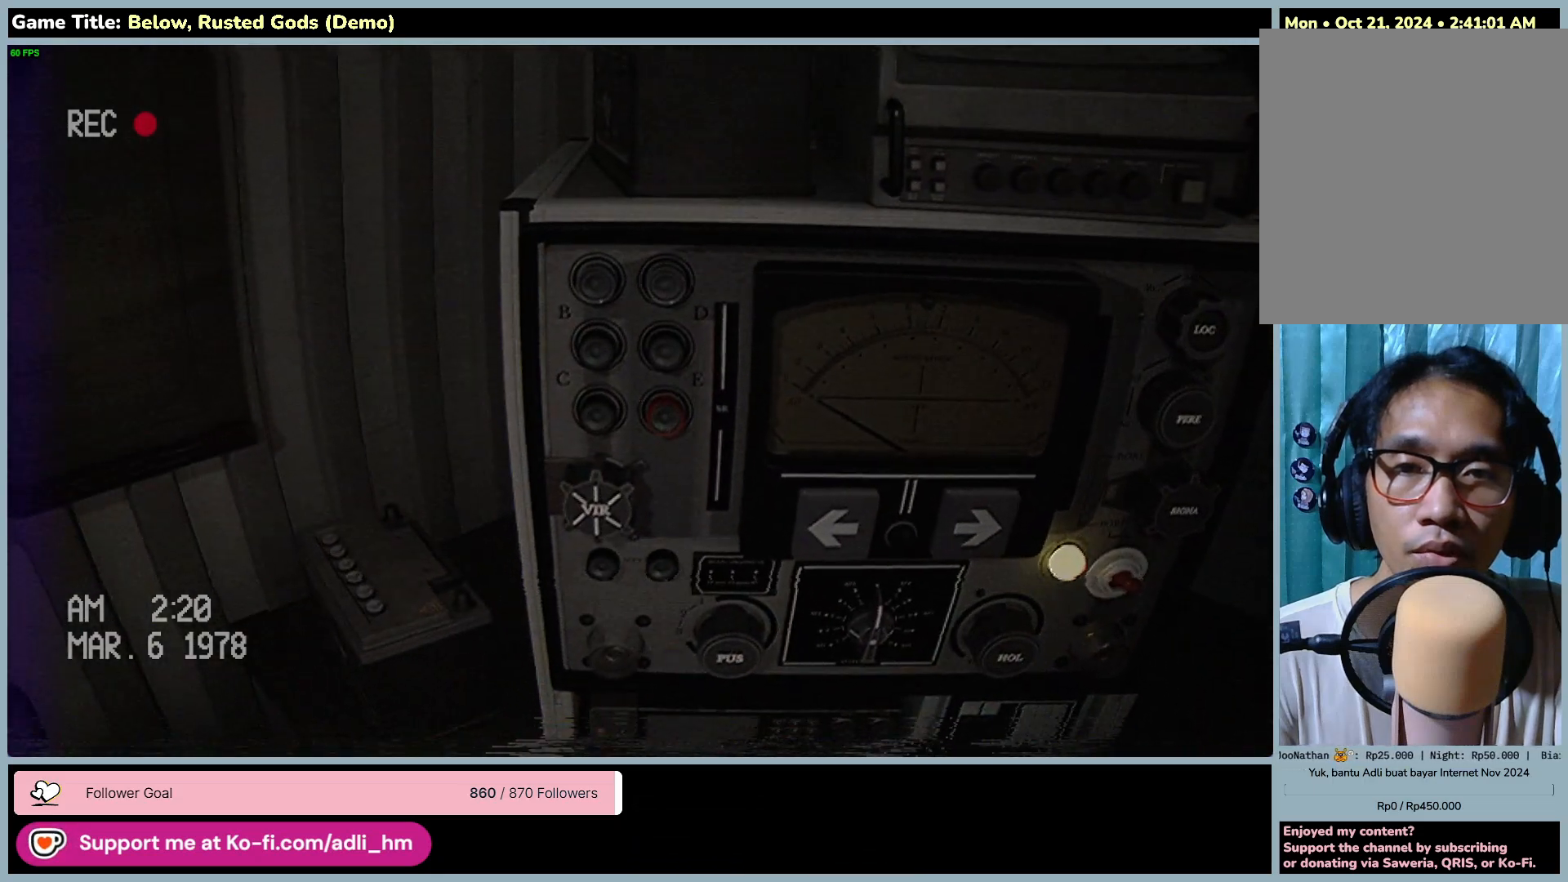
{"keys": [], "mouse": [], "events": []}
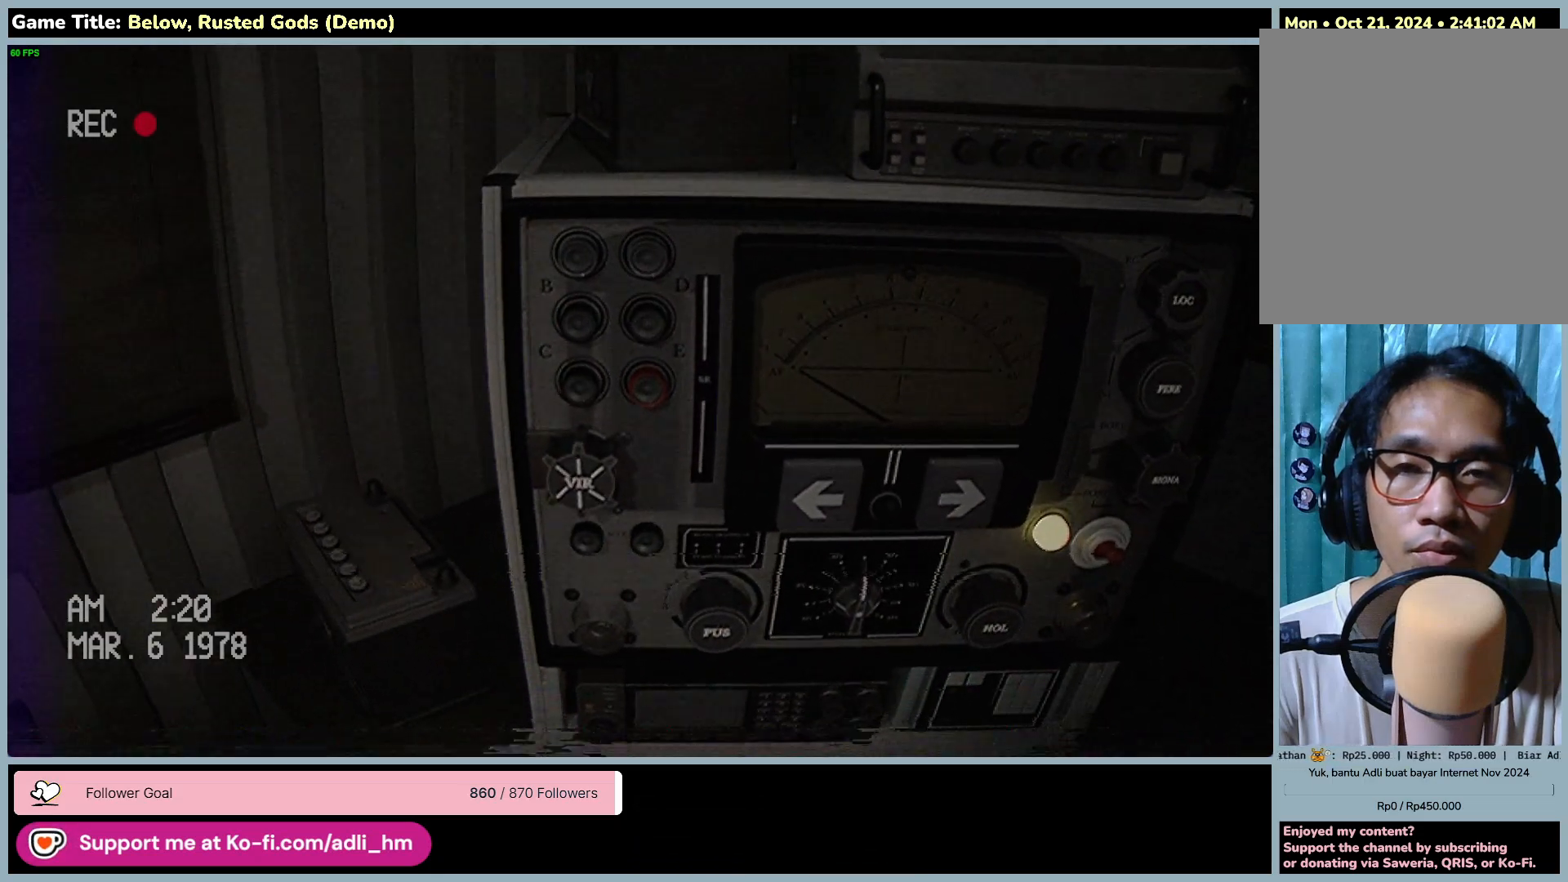
{"keys": [], "mouse": [], "events": []}
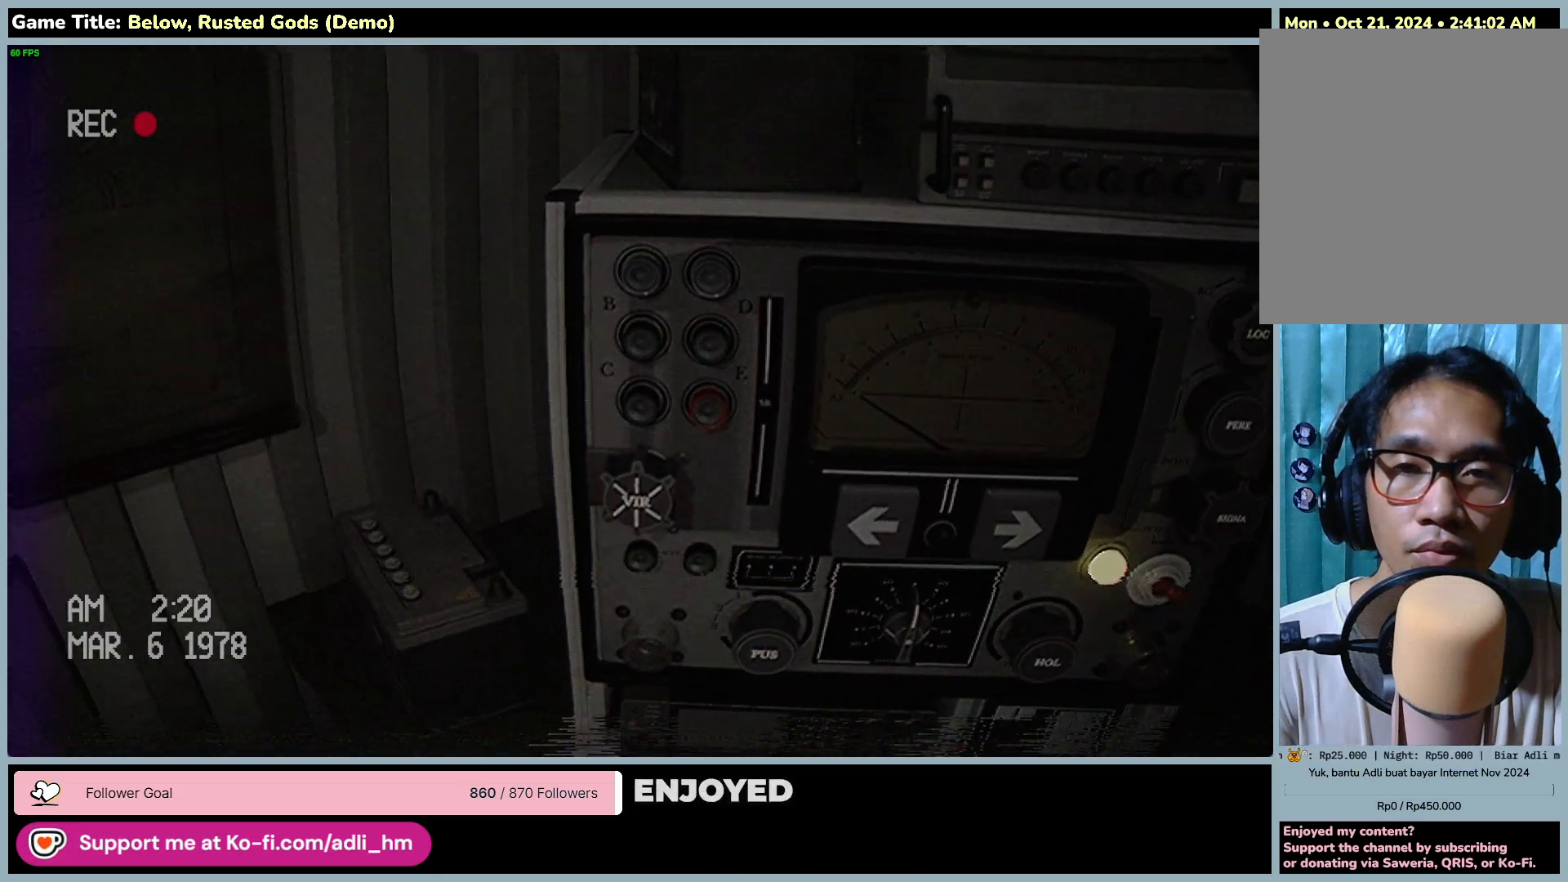
{"keys": [], "mouse": [], "events": []}
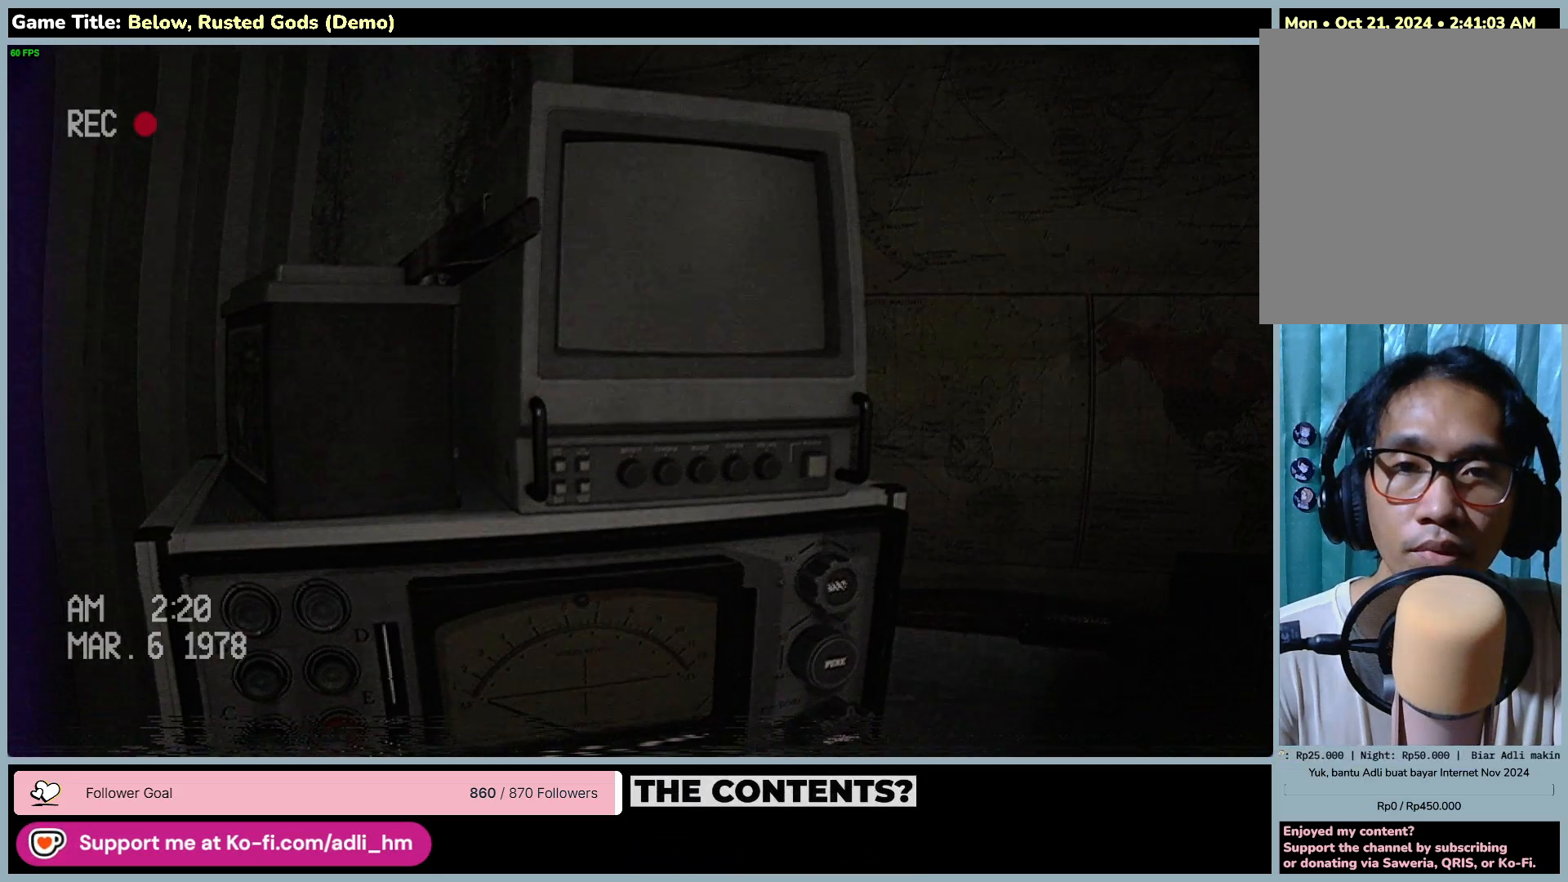
{"keys": [], "mouse": [], "events": []}
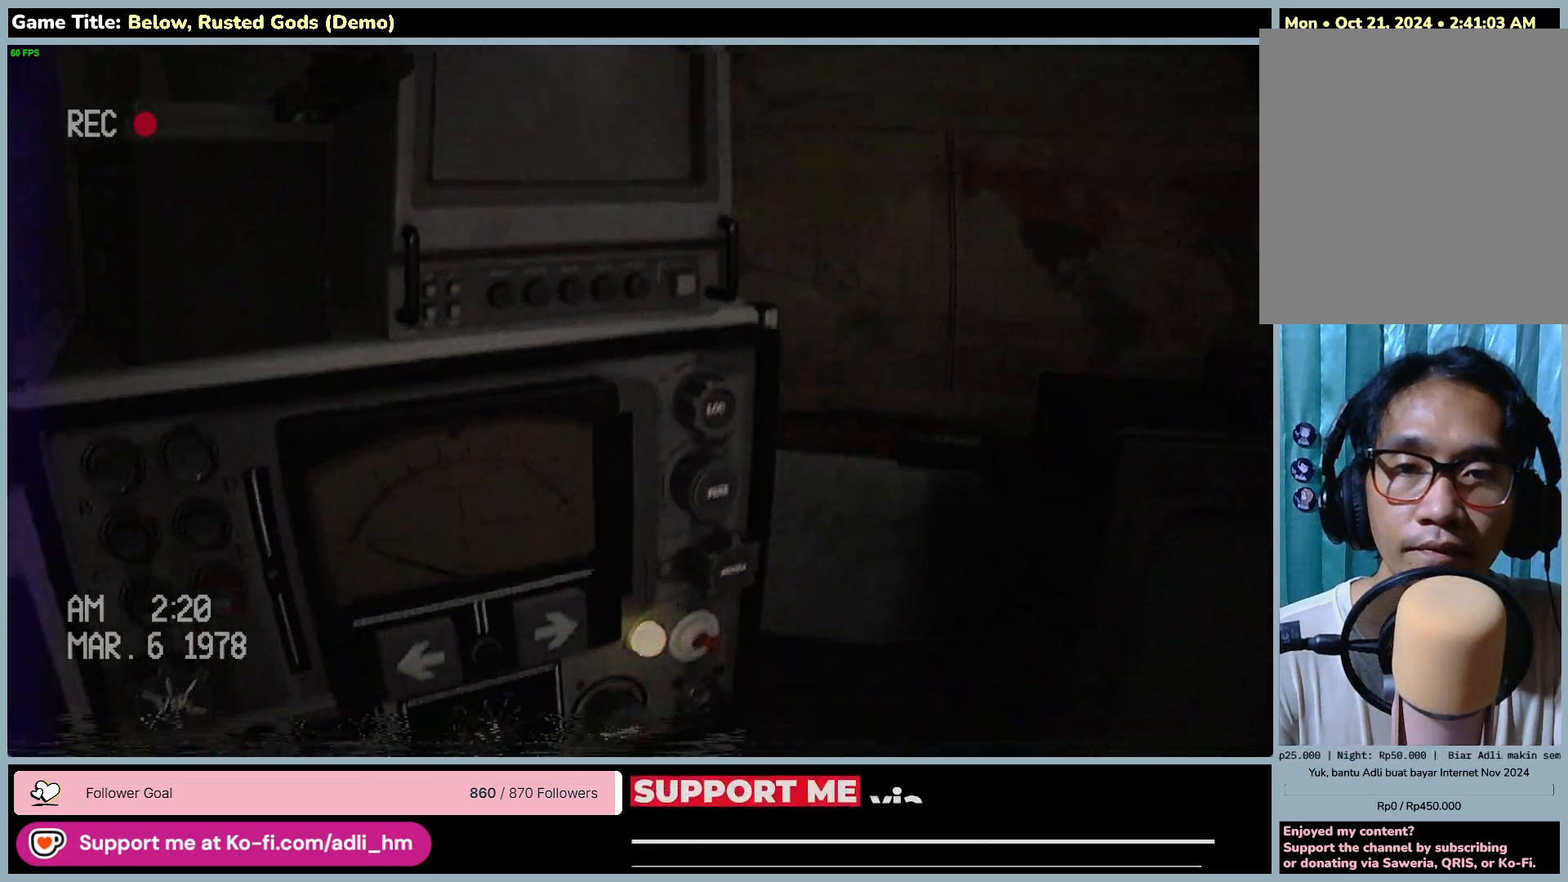
{"keys": [], "mouse": [], "events": []}
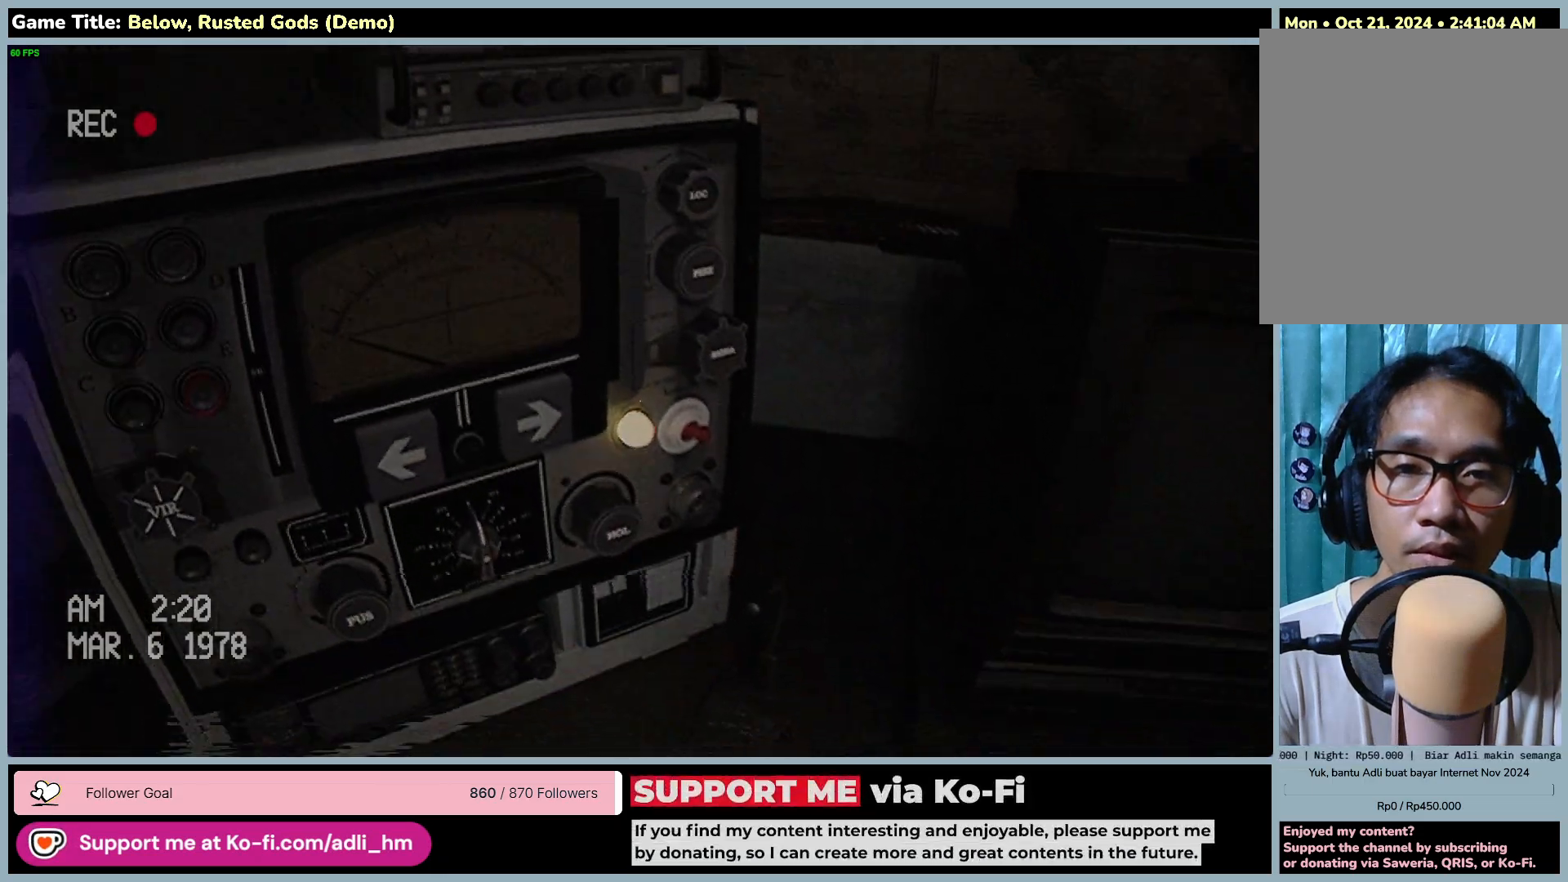
{"keys": [], "mouse": [], "events": []}
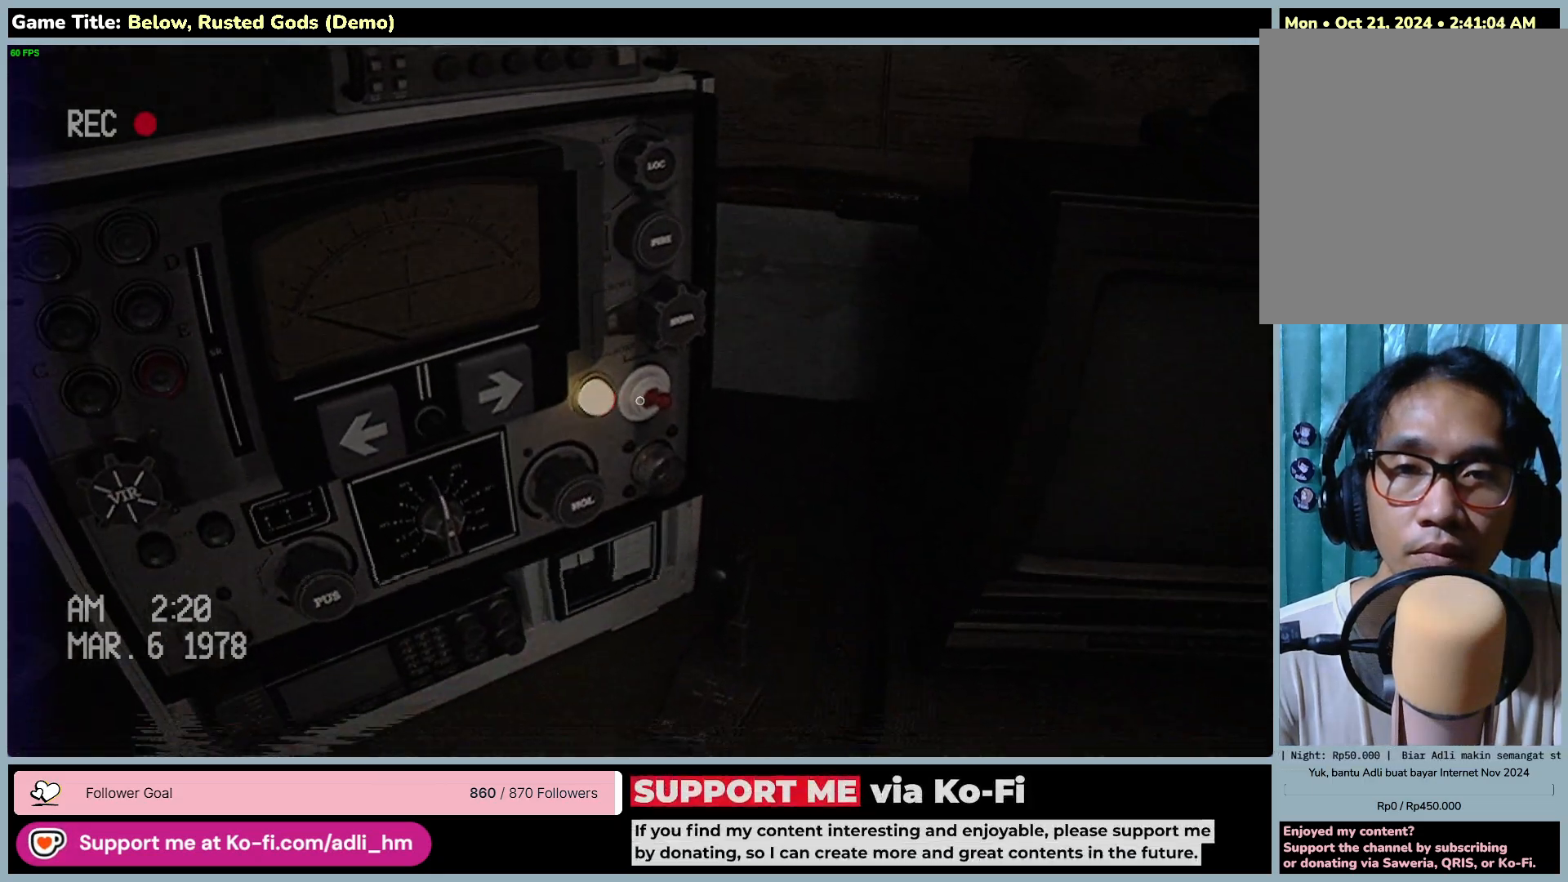
{"keys": [], "mouse": [], "events": [[167, "mouse_left", "down"], [467, "mouse_left", "up"]]}
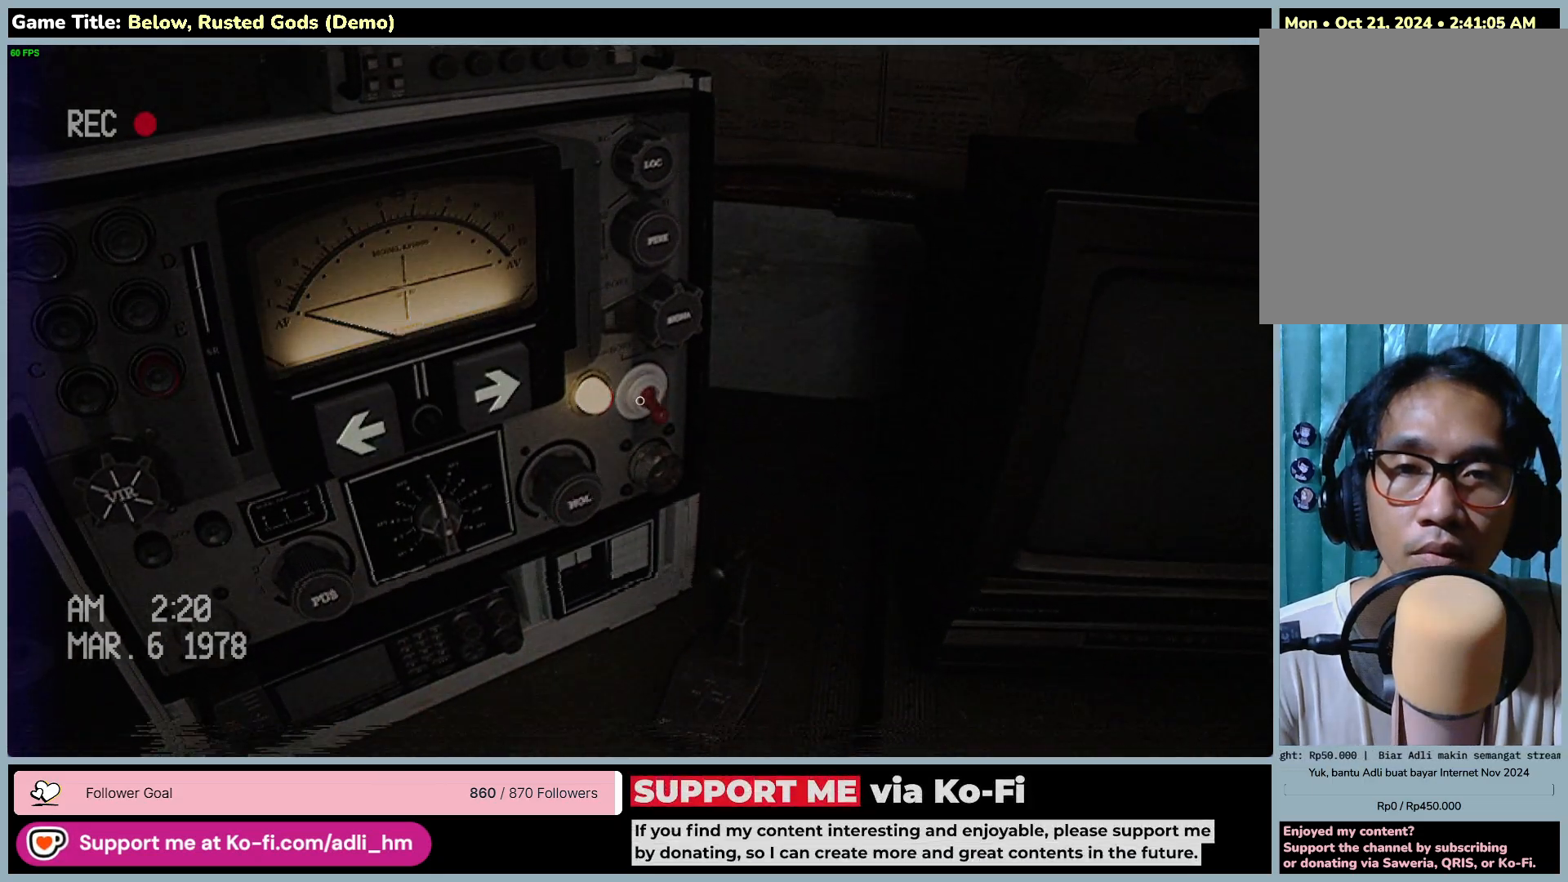
{"keys": [], "mouse": [], "events": []}
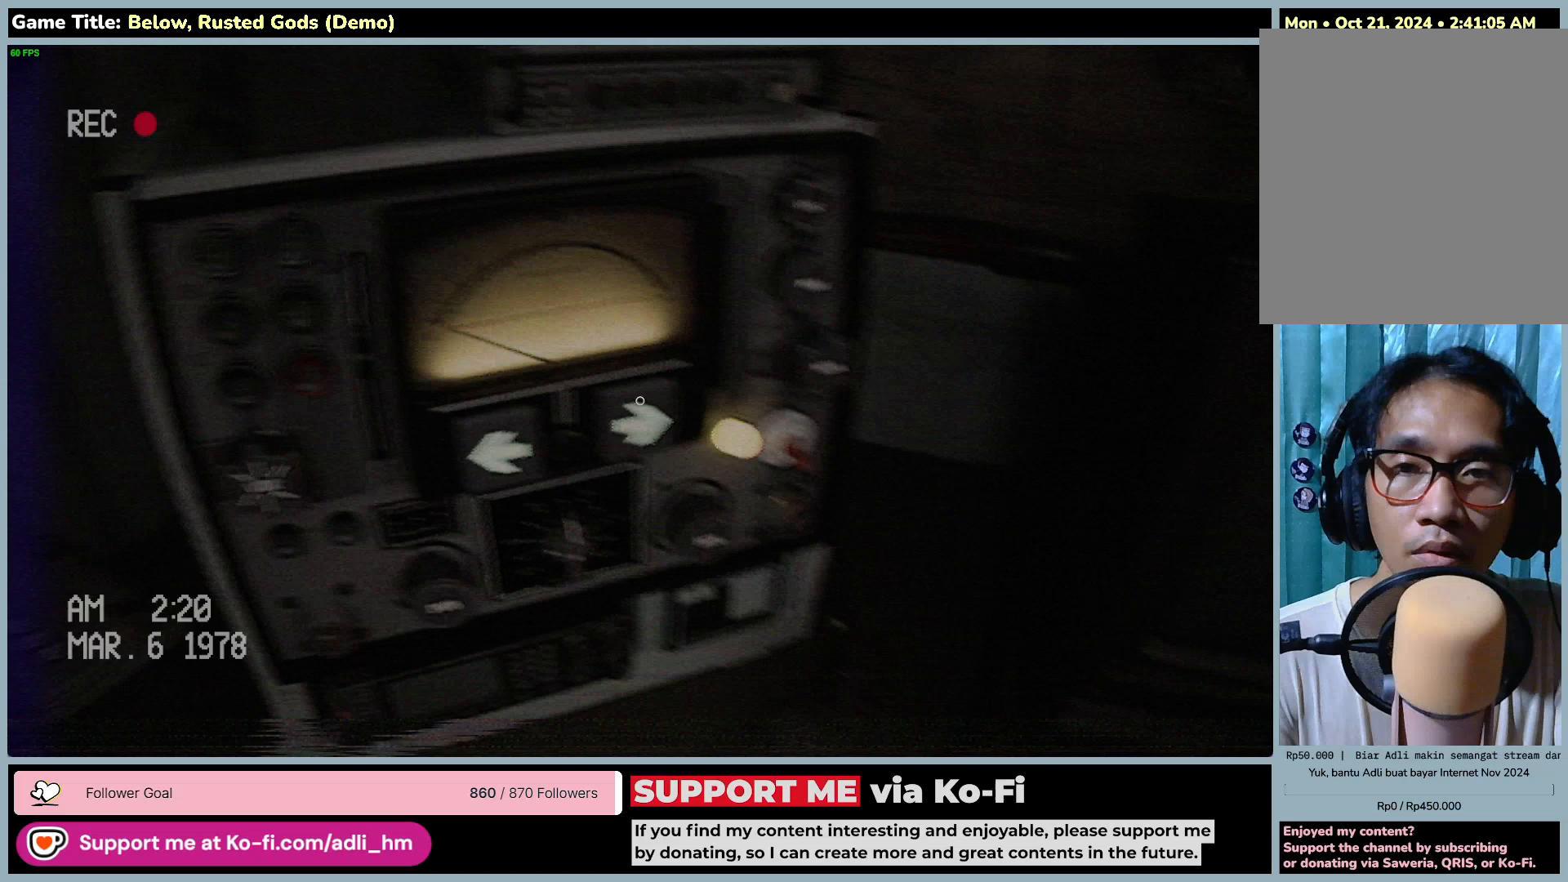
{"keys": [], "mouse": [], "events": []}
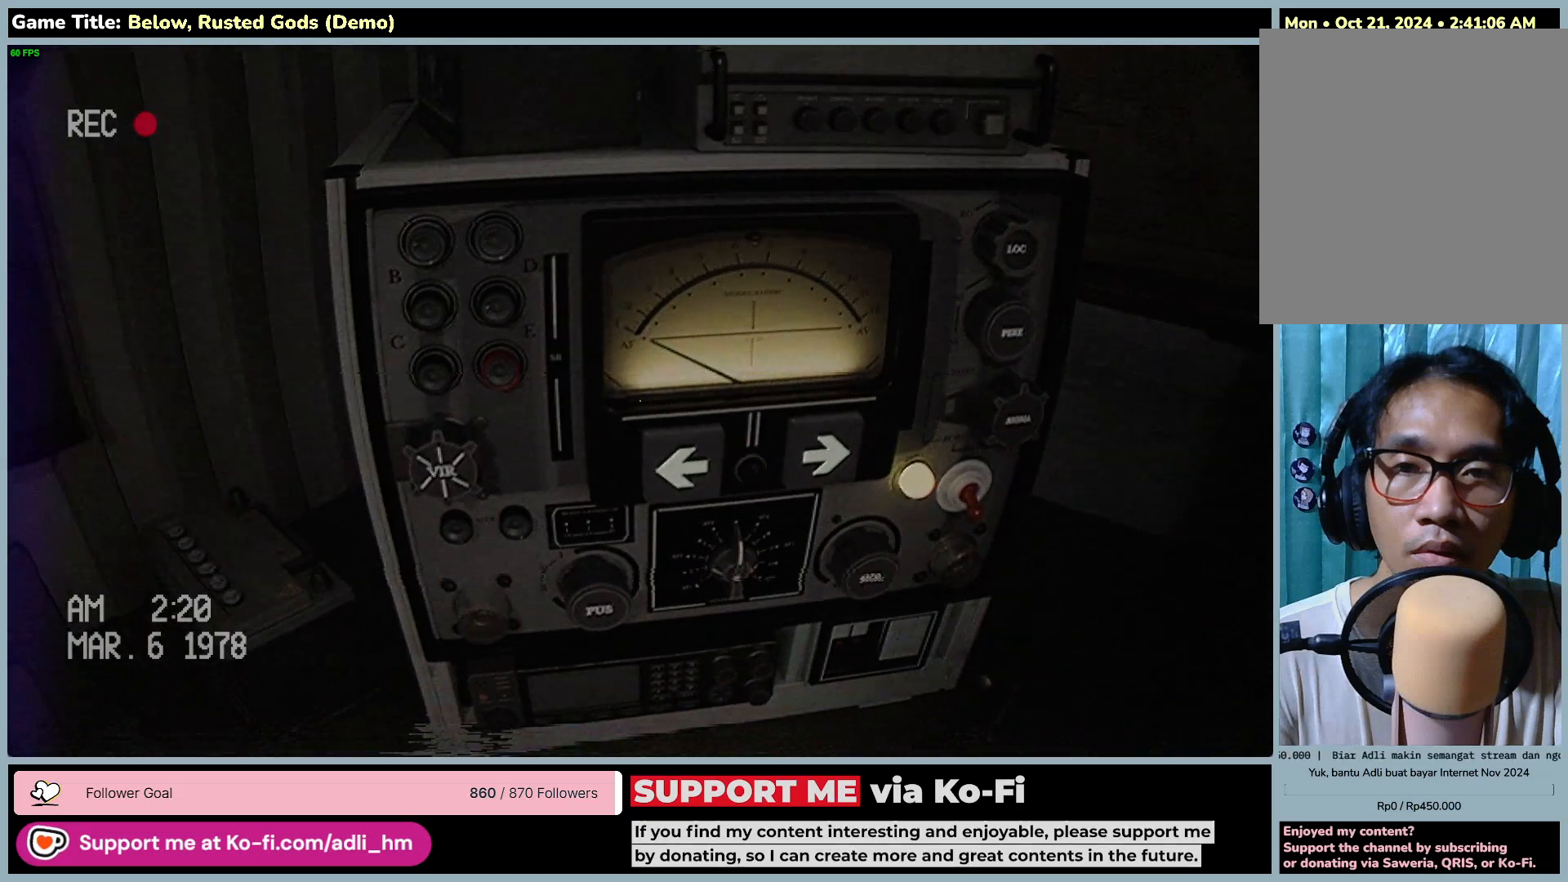
{"keys": [], "mouse": [], "events": []}